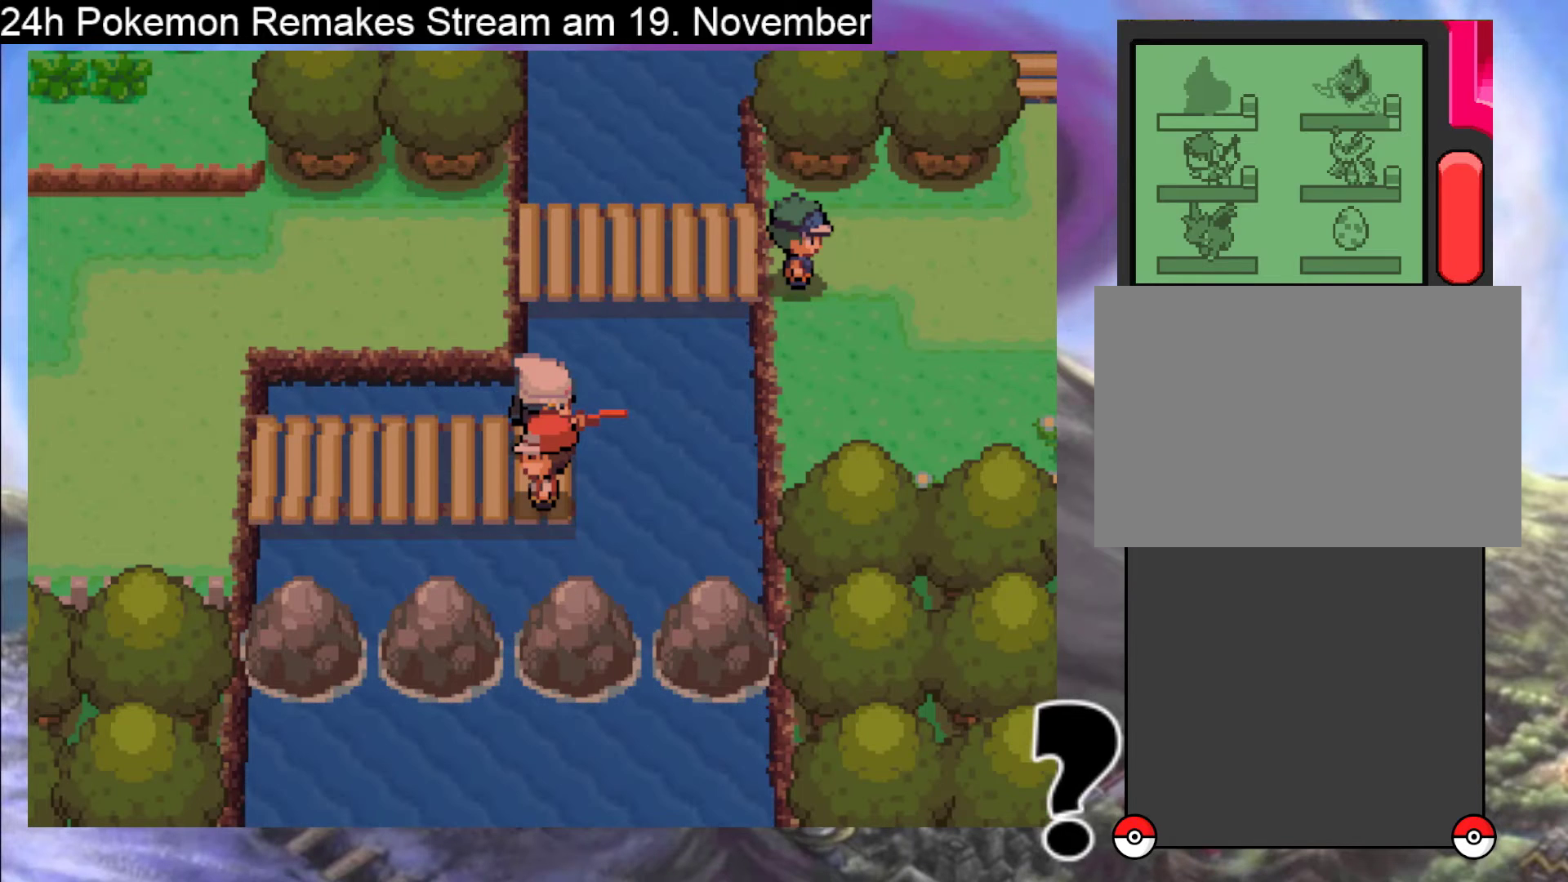
Gameplay with a controller (Nintendo layout); each line is a JSON object with the inputs held at the frame after it. "events" lists button and stick changes between this image and that frame as [ms after this image, input, new state], when the widget could be followed in between. Not read: L1 L3 R3.
{"buttons": [], "events": []}
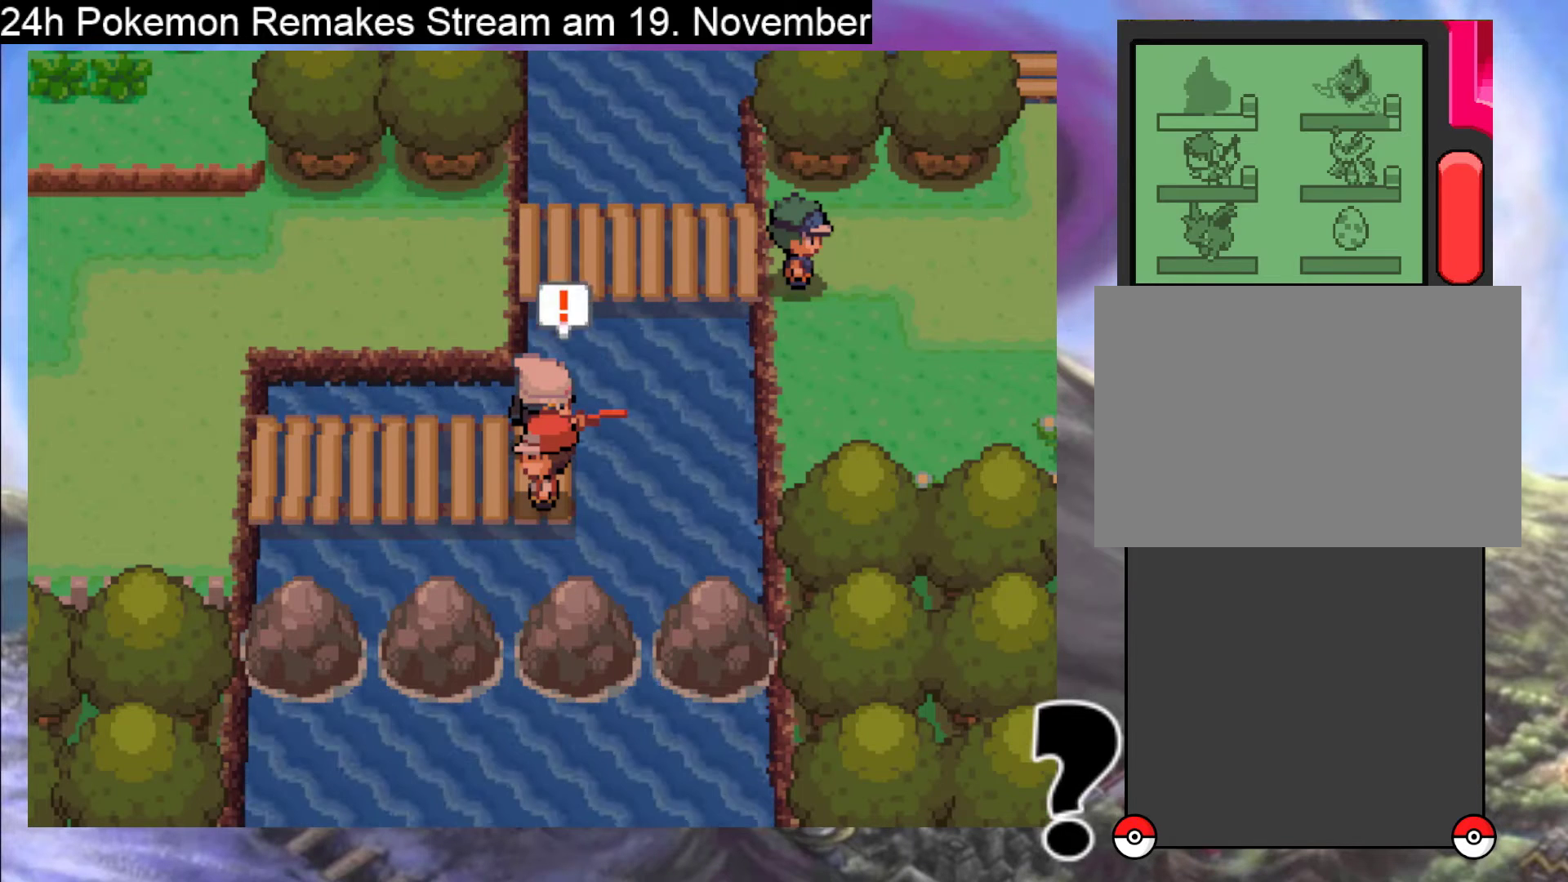
{"buttons": ["A"], "events": [[433, "A", "down"]]}
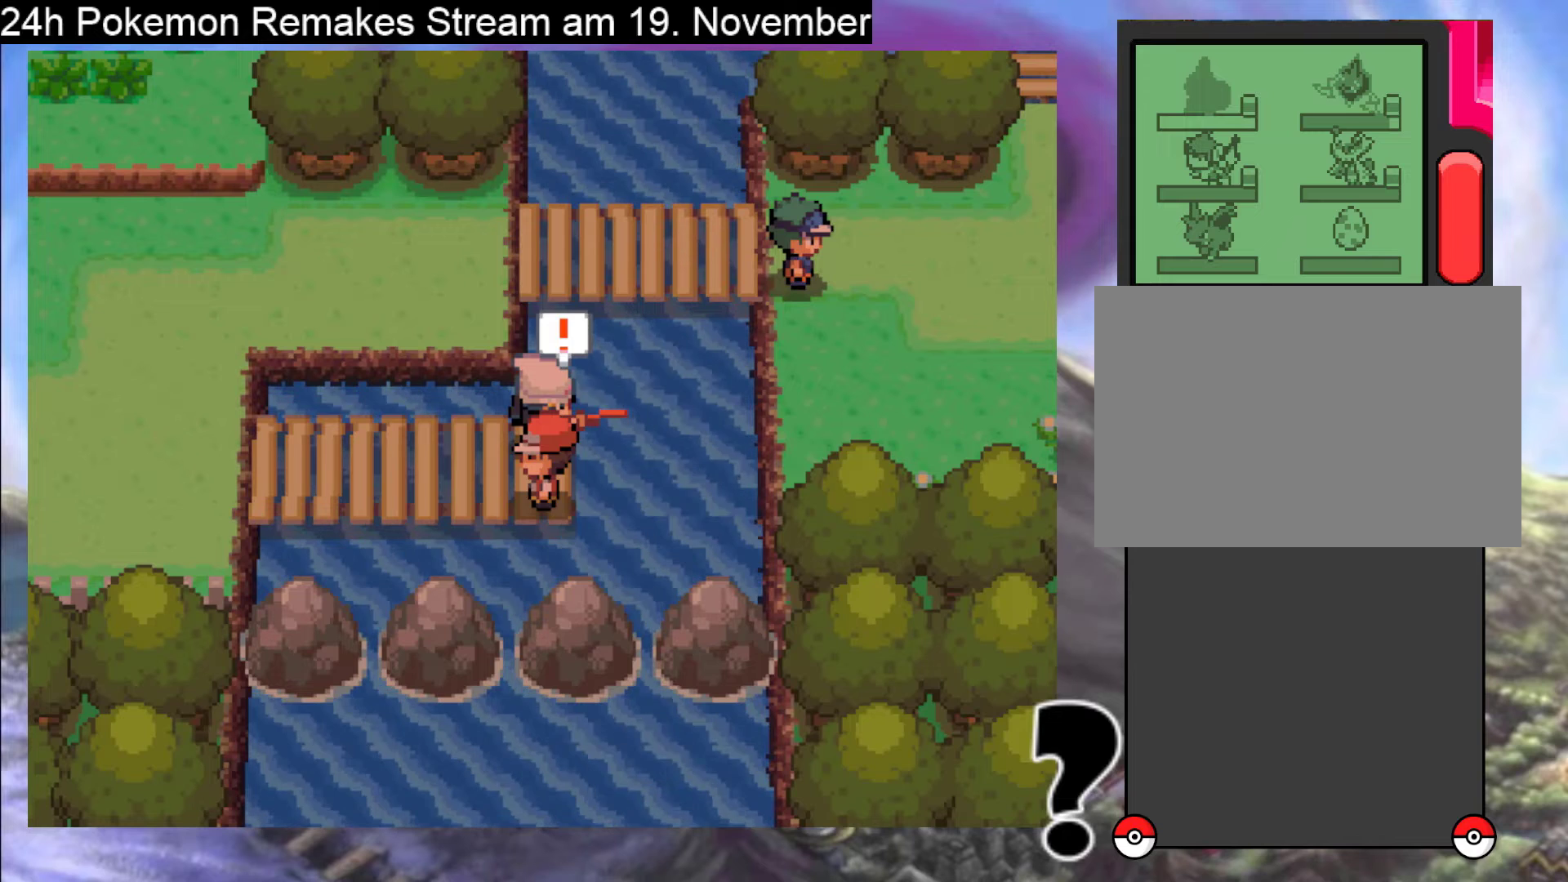
{"buttons": ["A"], "events": [[33, "A", "up"], [133, "A", "down"], [267, "A", "up"], [333, "A", "down"], [400, "A", "up"], [467, "A", "down"]]}
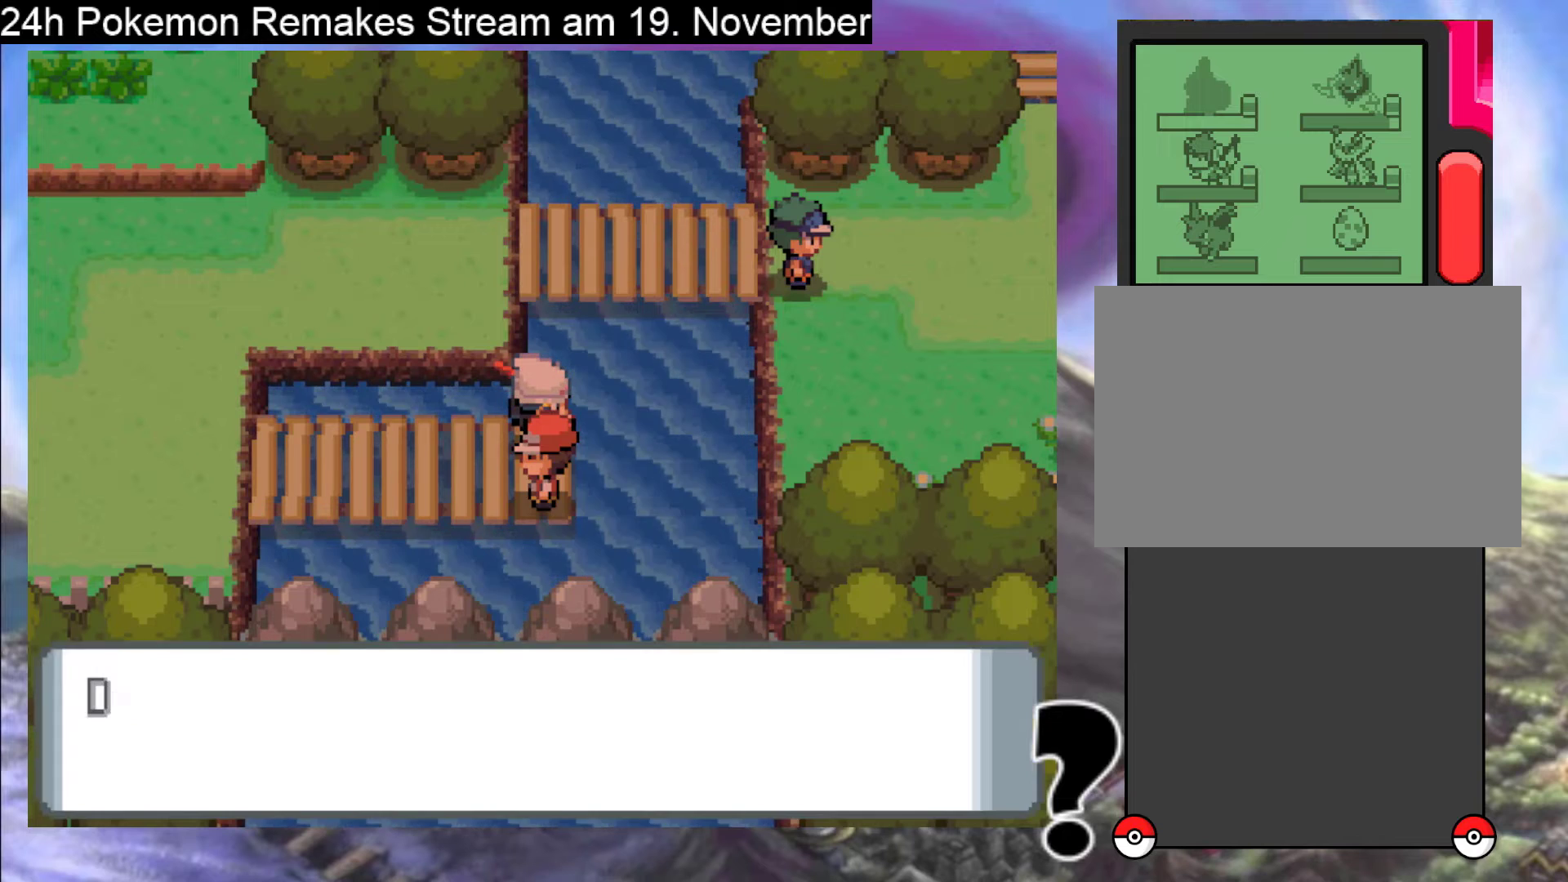
{"buttons": [], "events": [[67, "A", "up"], [100, "A", "down"], [233, "A", "up"], [333, "A", "down"], [467, "A", "up"]]}
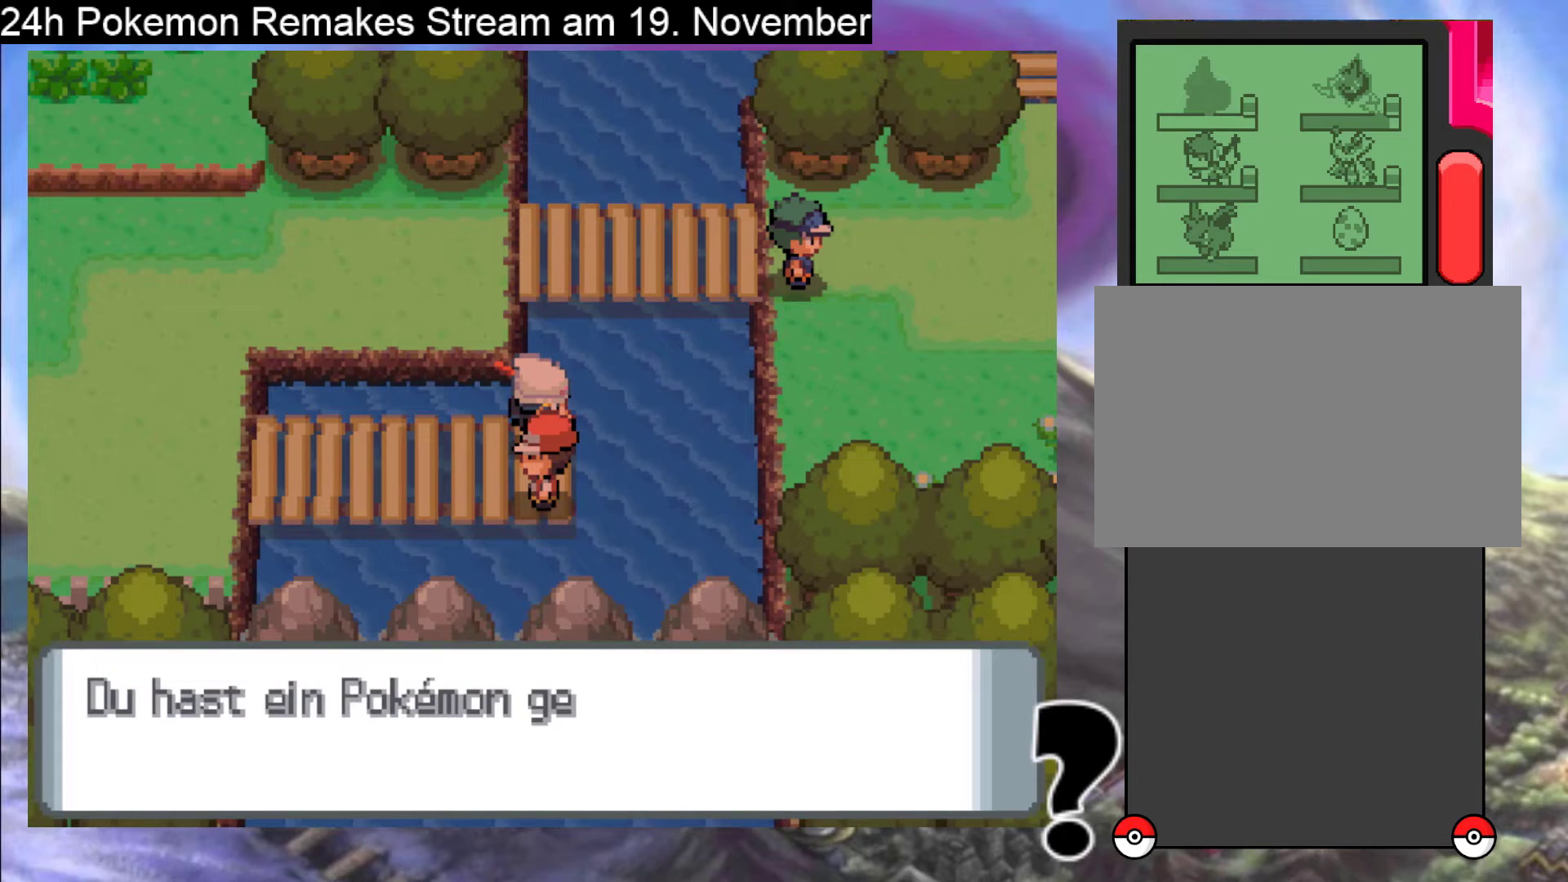
{"buttons": [], "events": [[33, "A", "down"], [133, "A", "up"], [200, "A", "down"], [300, "A", "up"], [367, "A", "down"], [500, "A", "up"]]}
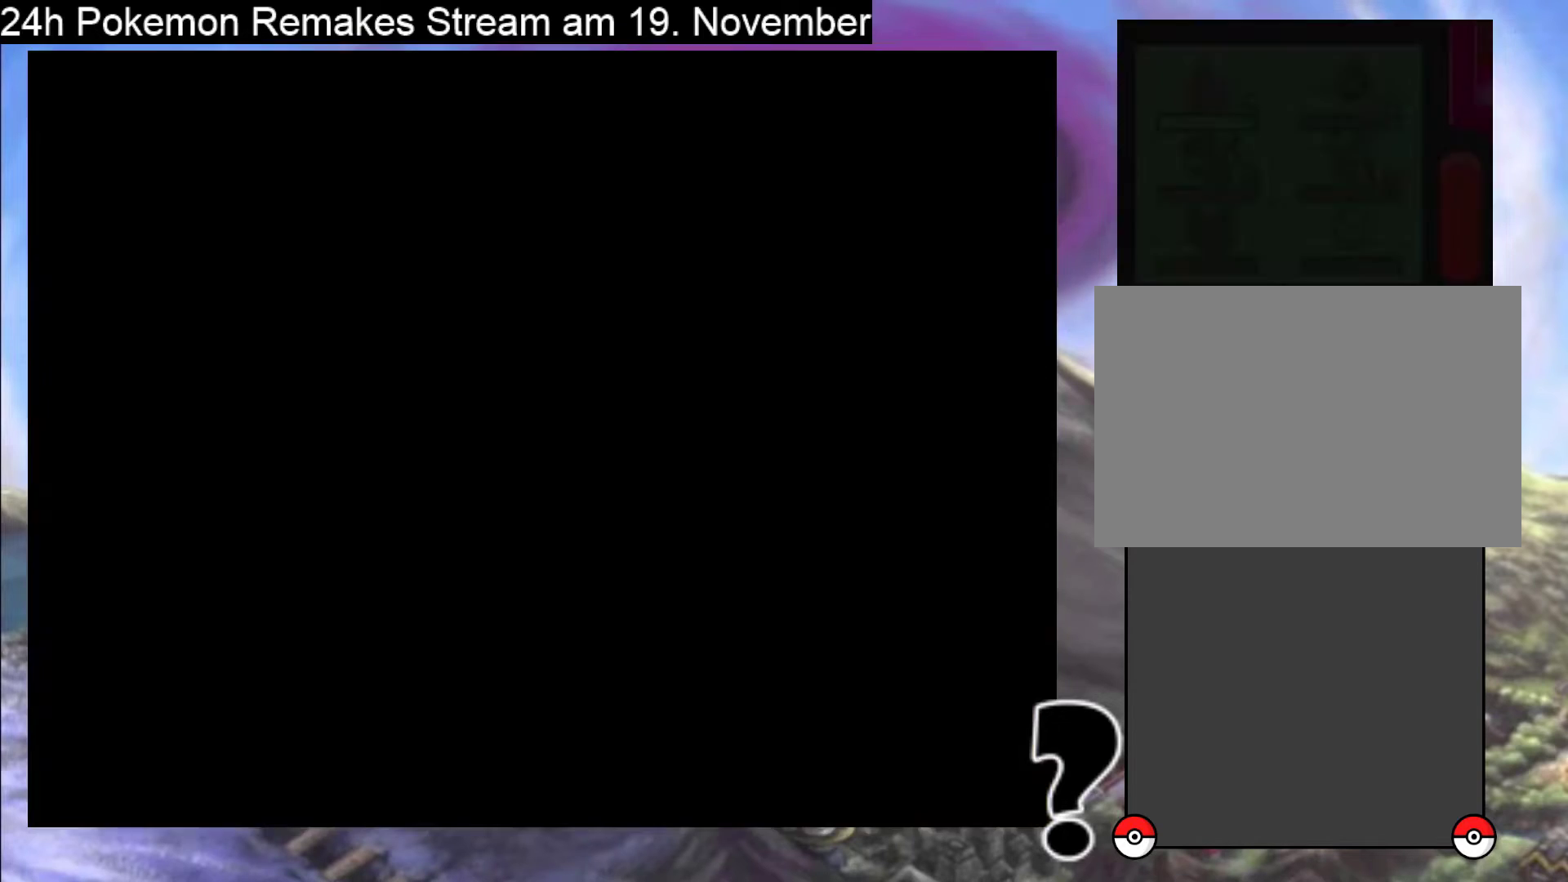
{"buttons": [], "events": []}
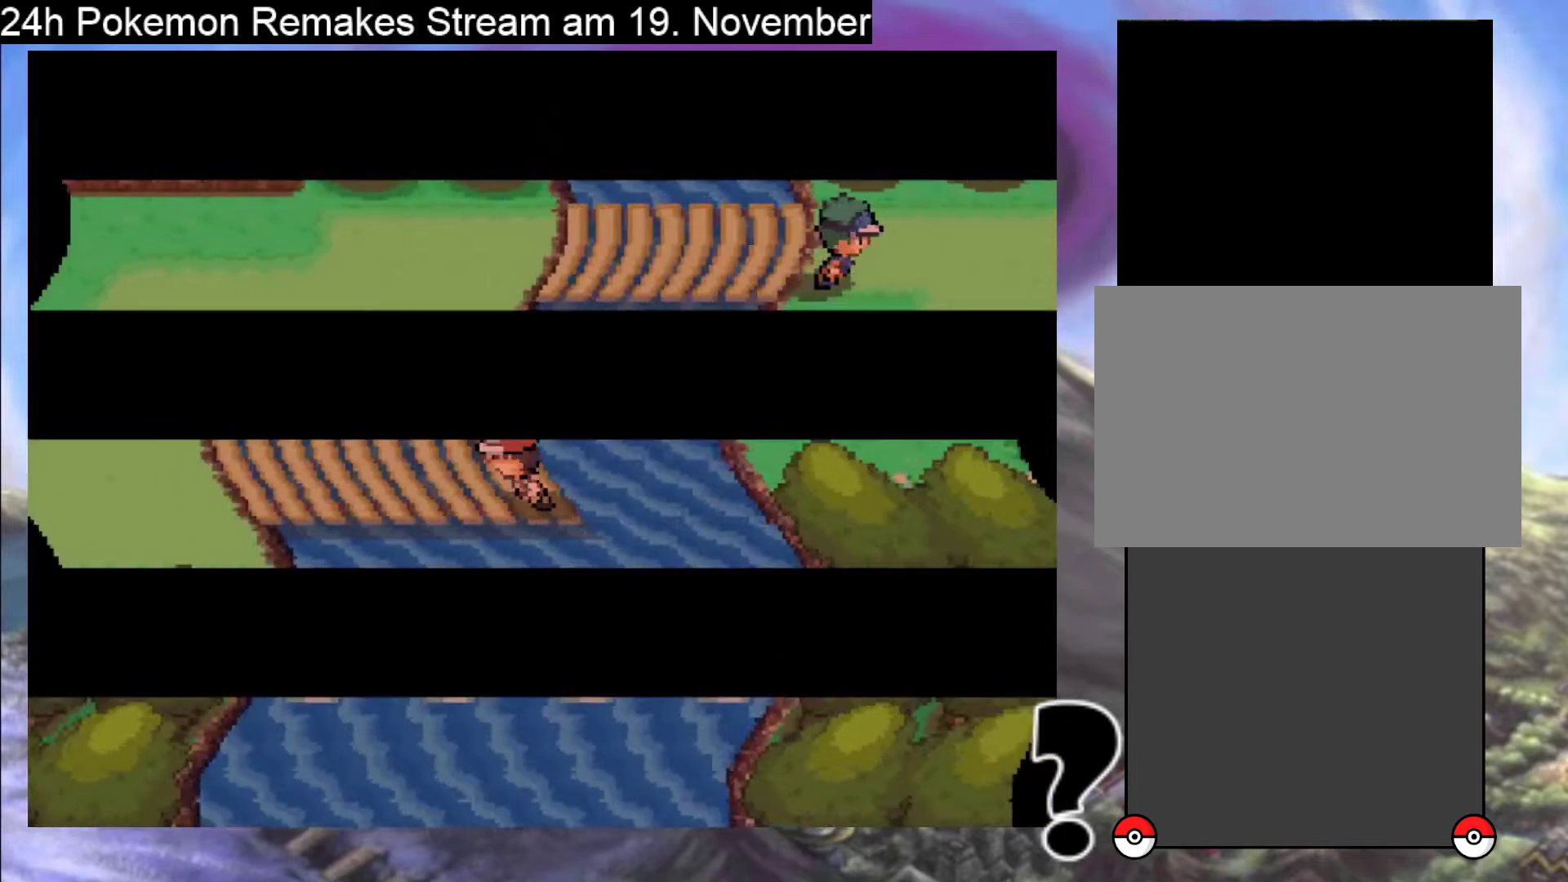
{"buttons": [], "events": [[100, "A", "down"], [300, "A", "up"]]}
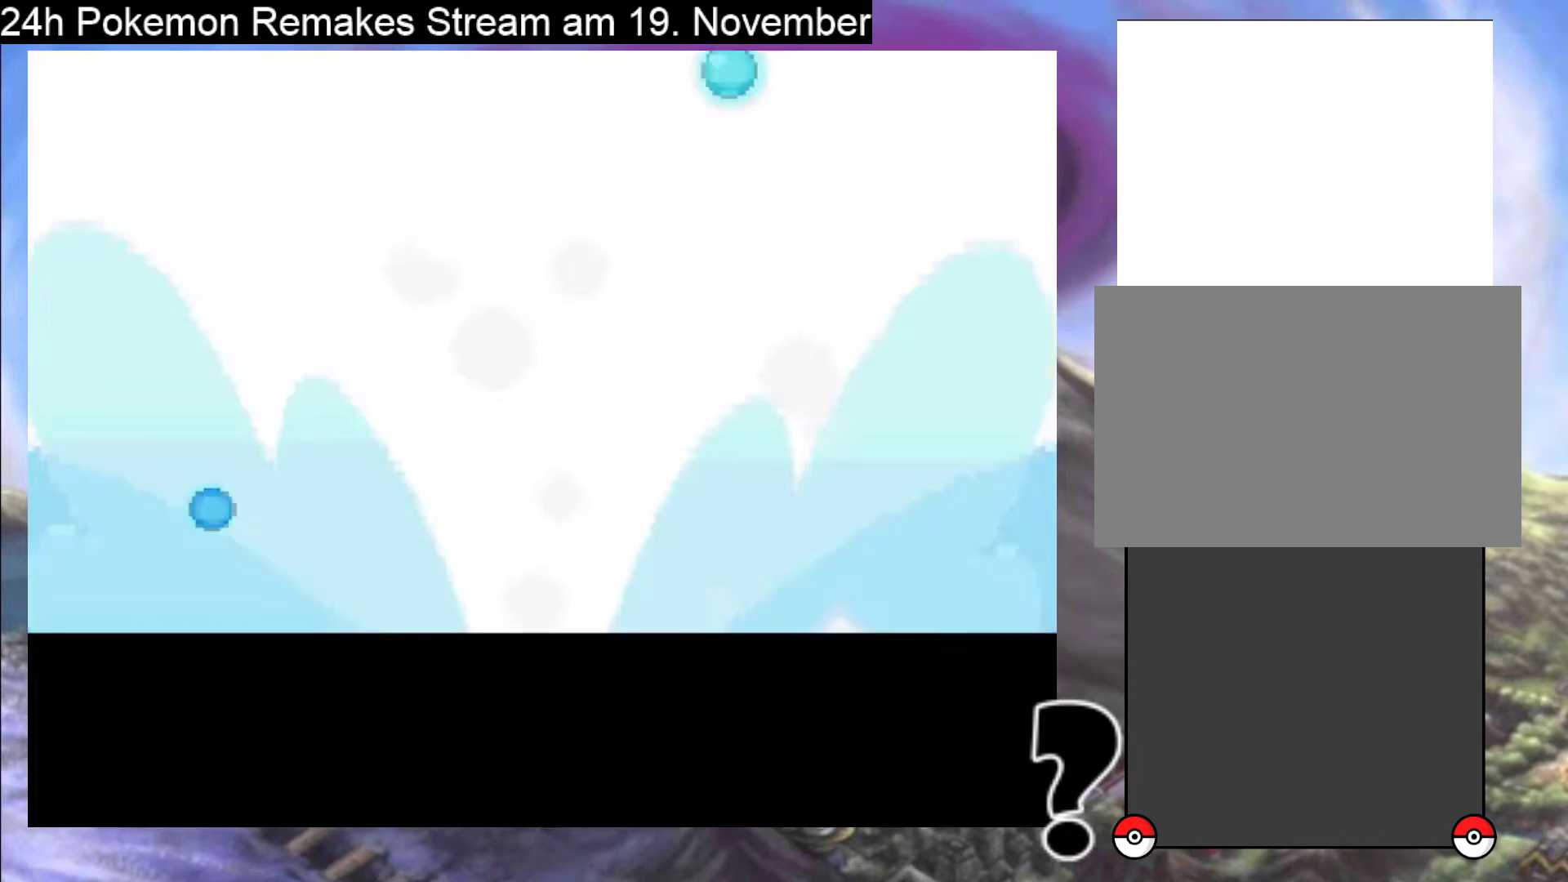
{"buttons": [], "events": []}
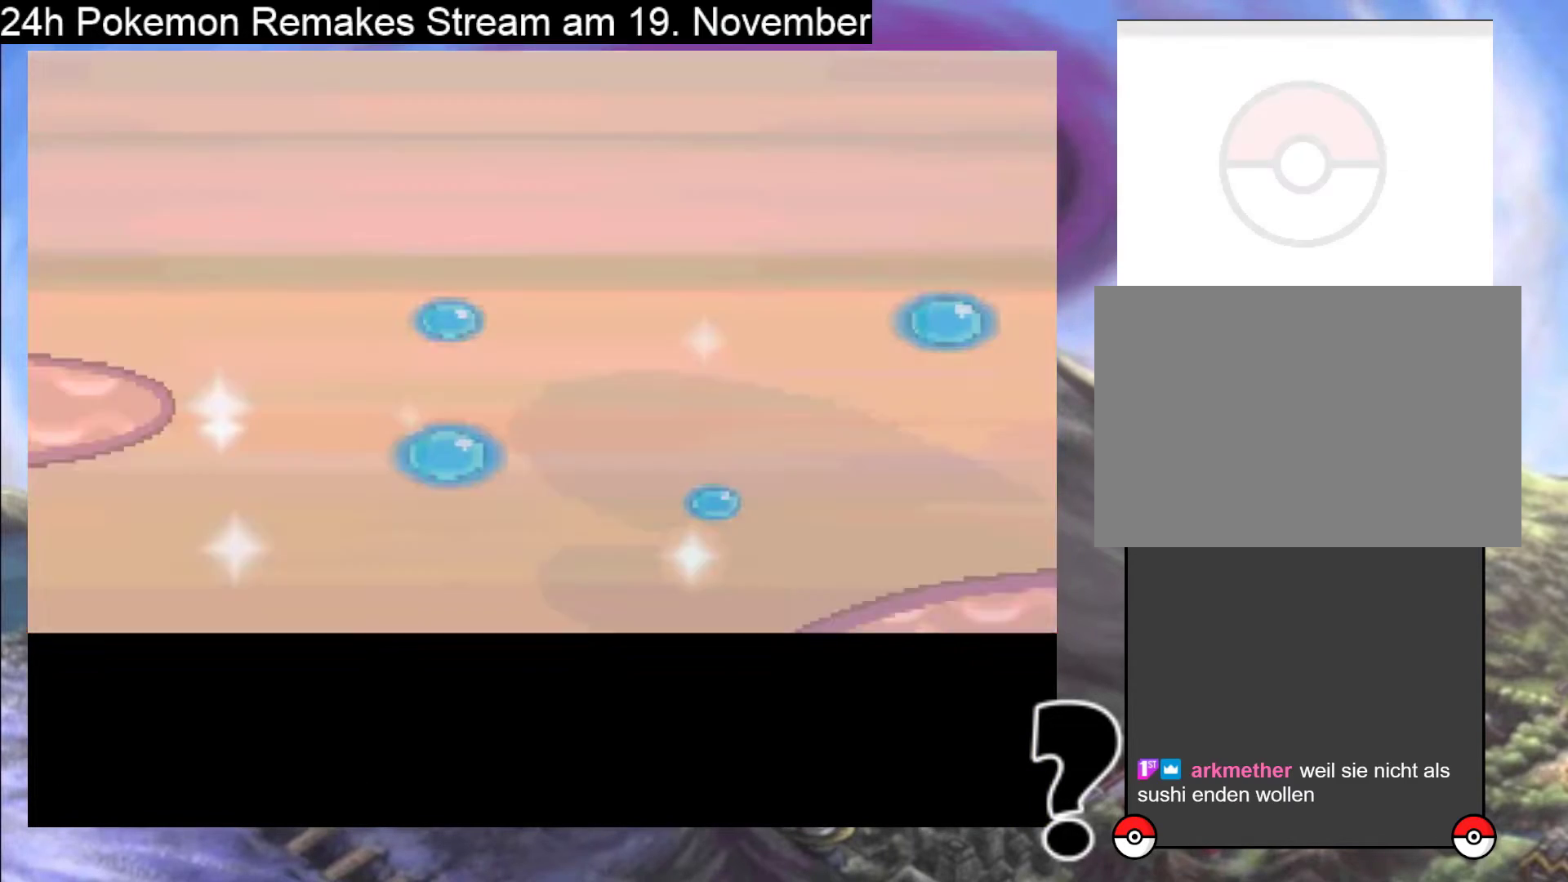
{"buttons": [], "events": []}
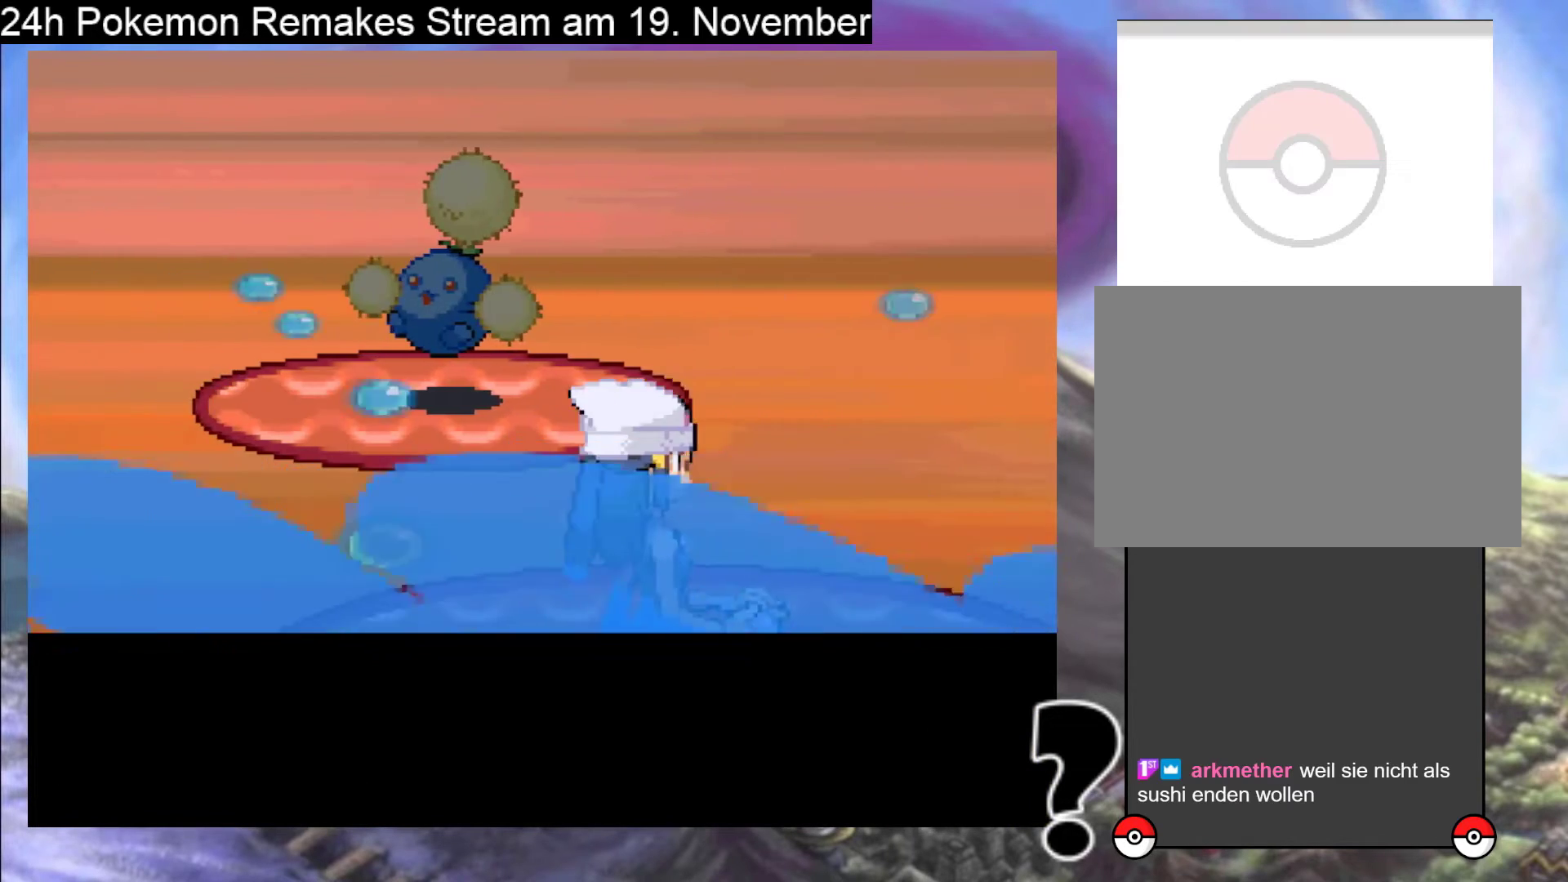
{"buttons": ["A"], "events": [[367, "A", "down"]]}
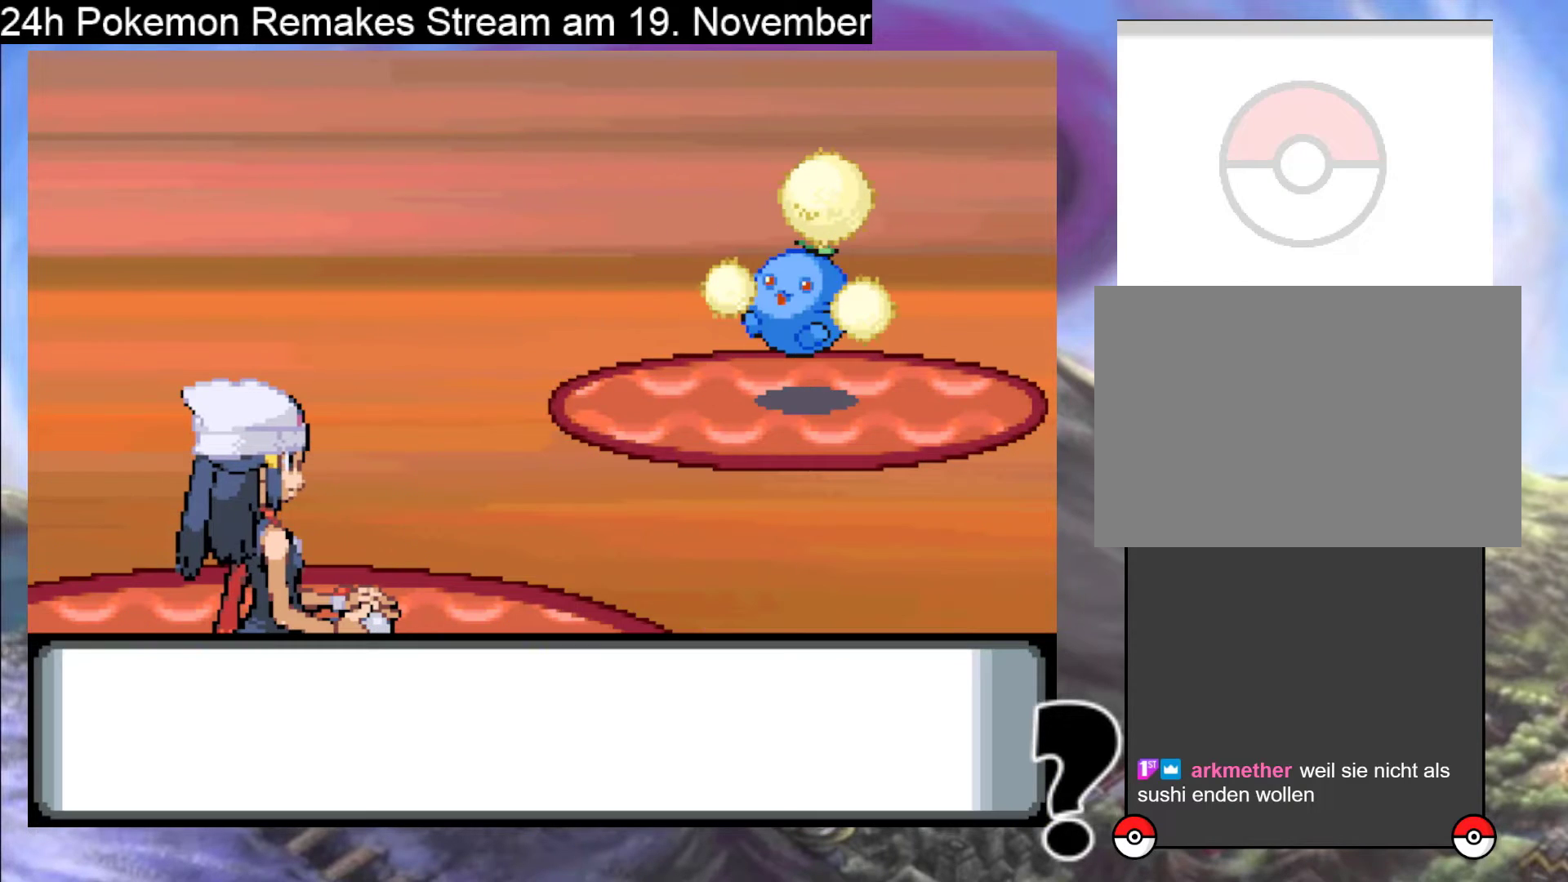
{"buttons": [], "events": [[33, "A", "up"]]}
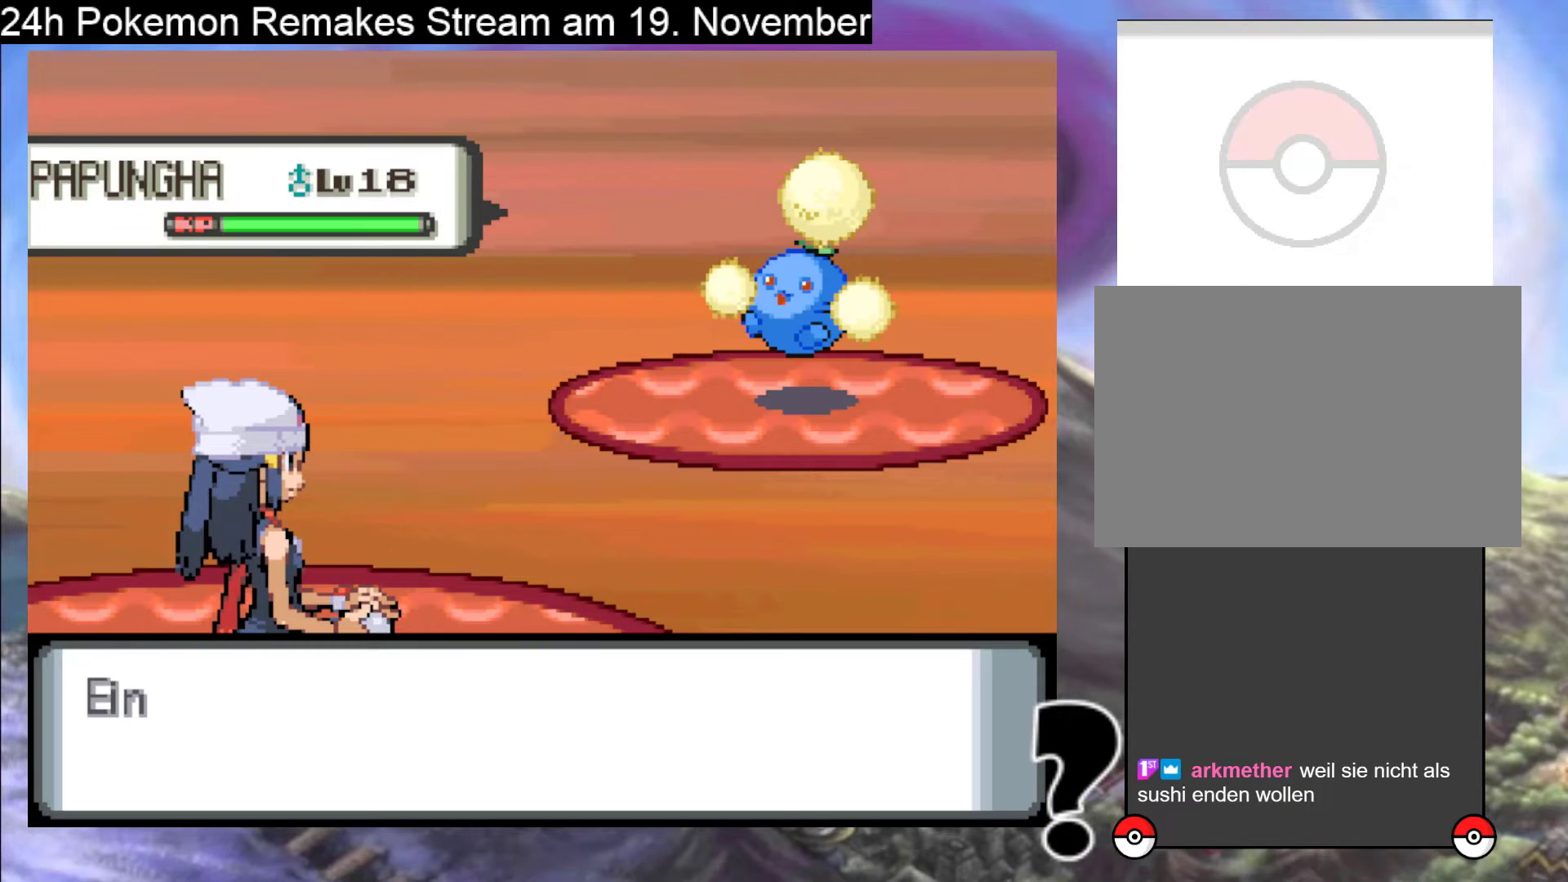
{"buttons": [], "events": []}
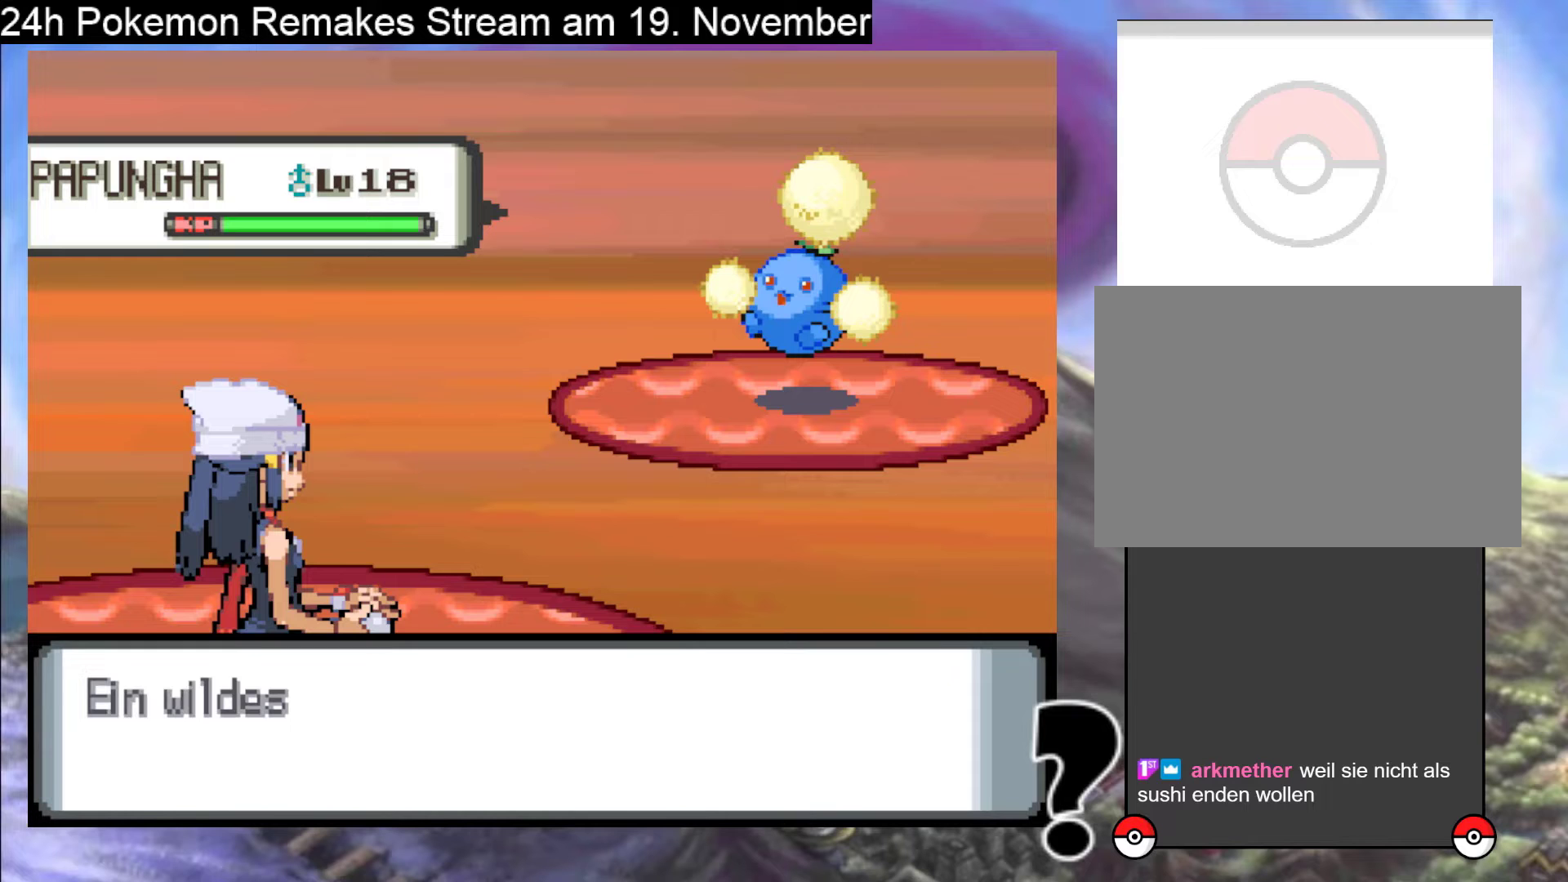
{"buttons": [], "events": []}
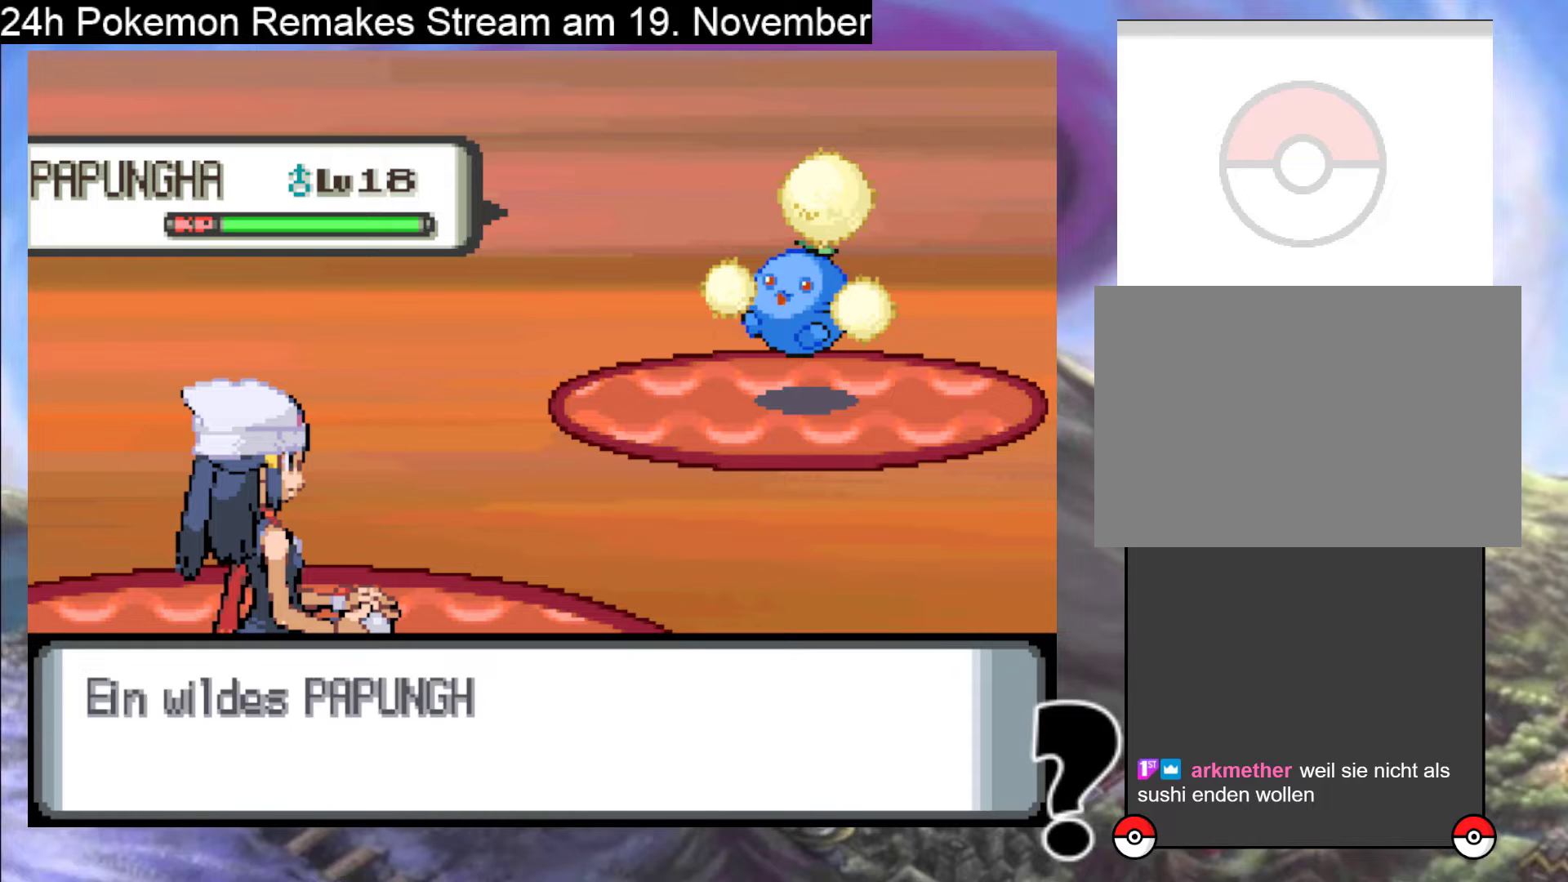
{"buttons": [], "events": []}
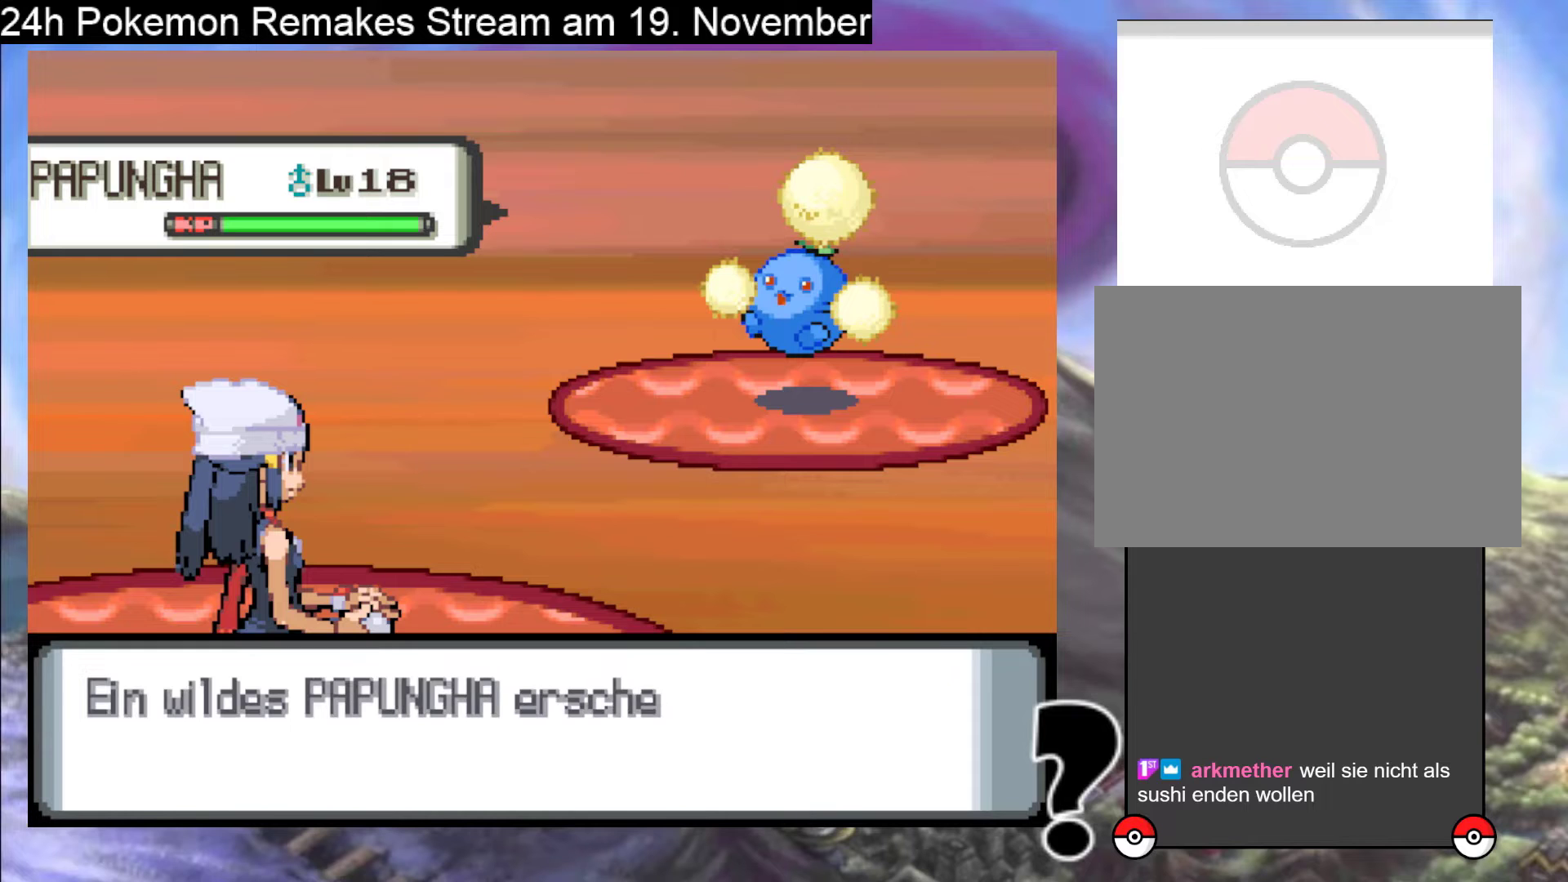
{"buttons": [], "events": []}
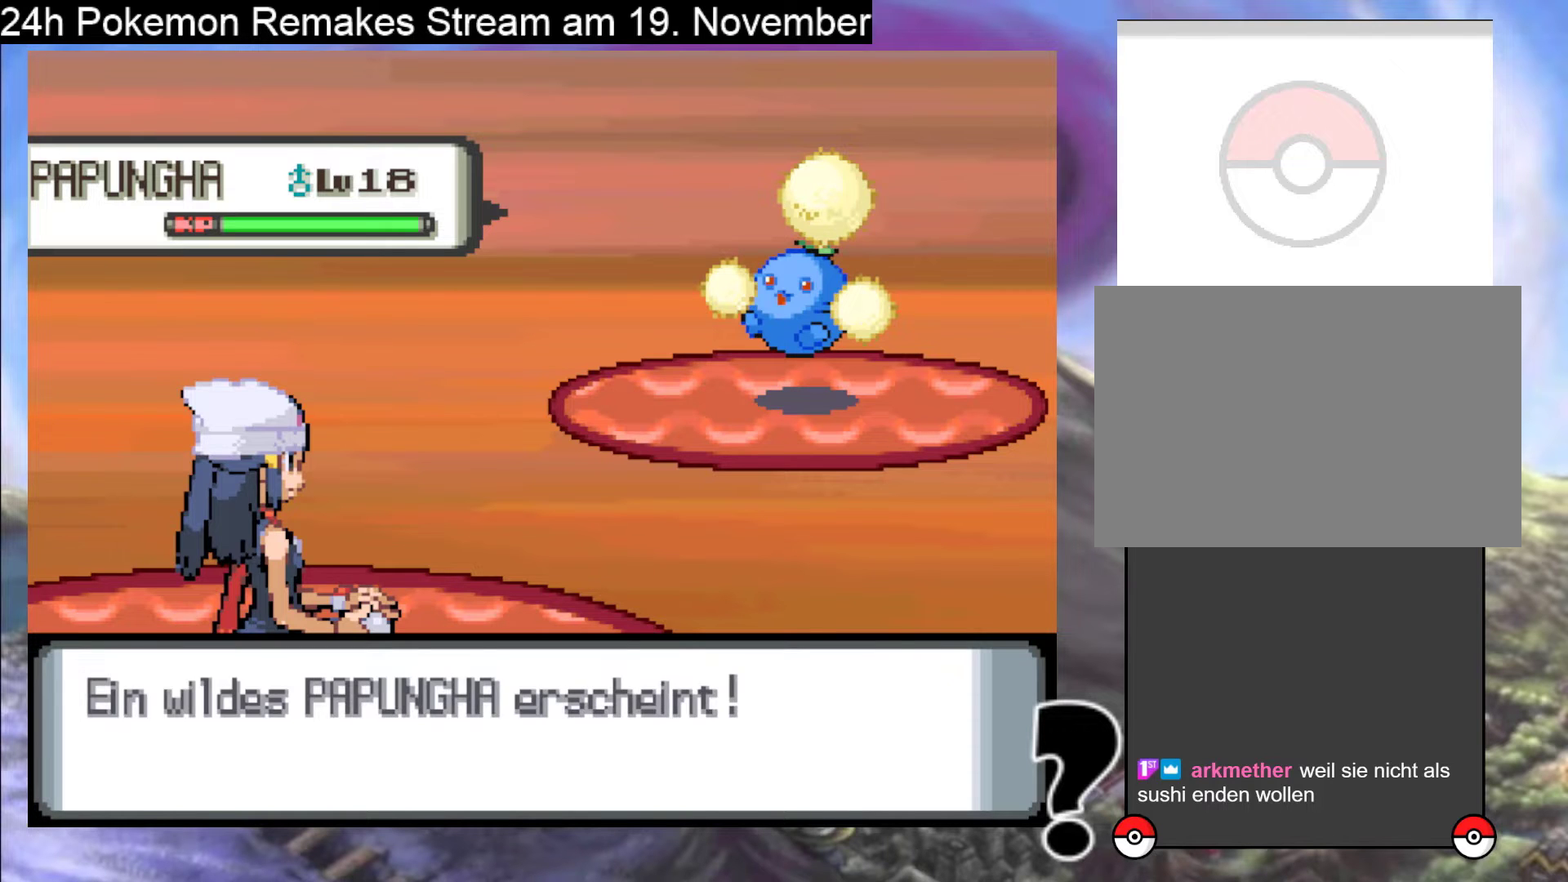
{"buttons": [], "events": [[33, "A", "down"], [133, "A", "up"]]}
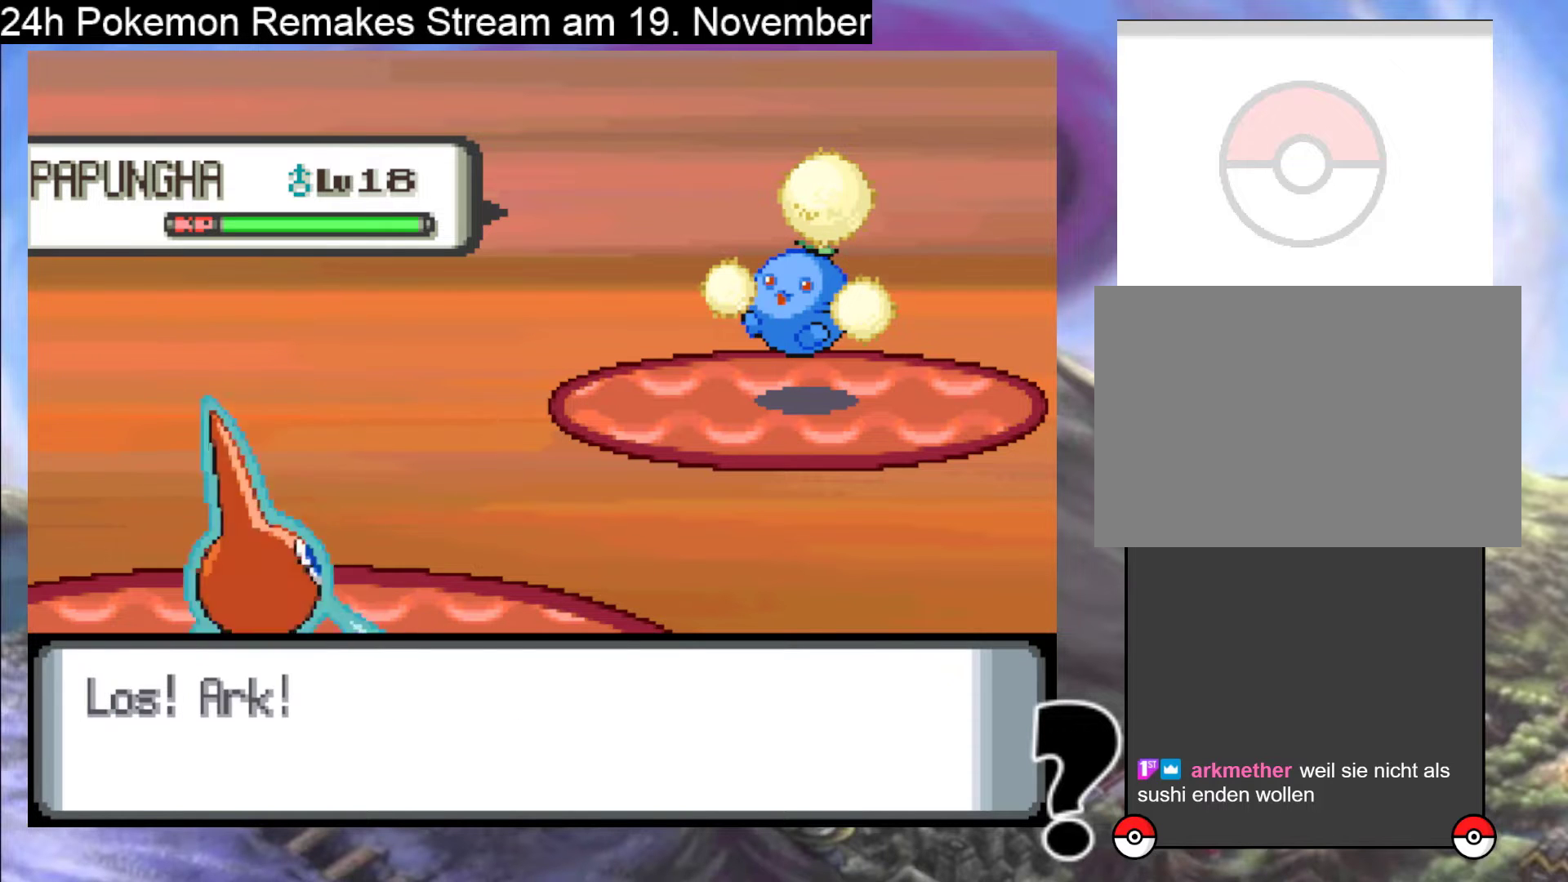
{"buttons": [], "events": []}
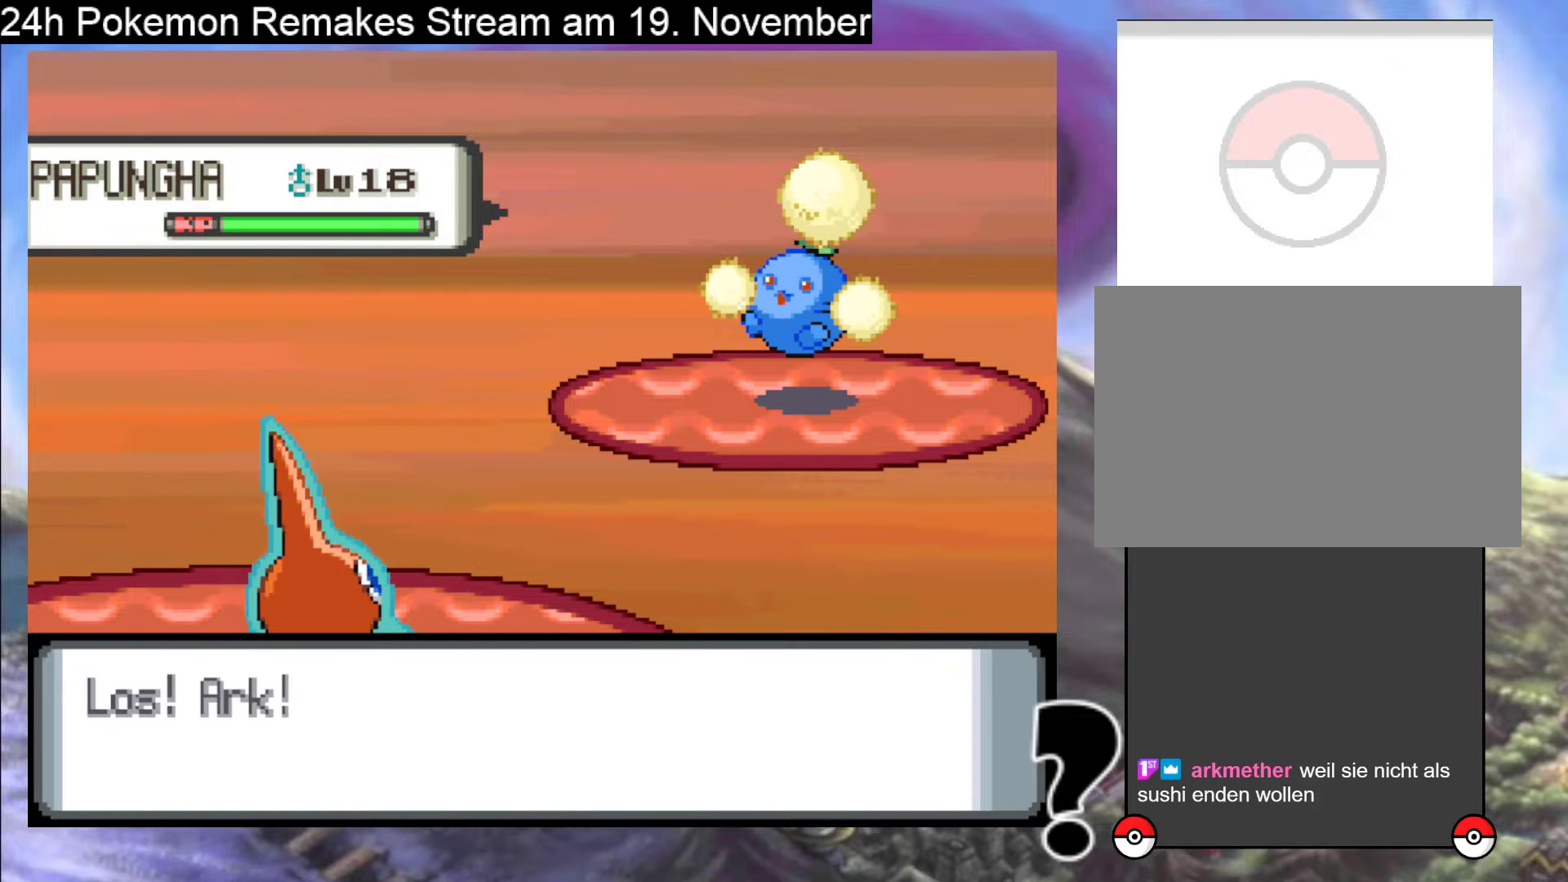
{"buttons": ["A"], "events": [[133, "A", "down"], [267, "A", "up"], [433, "A", "down"]]}
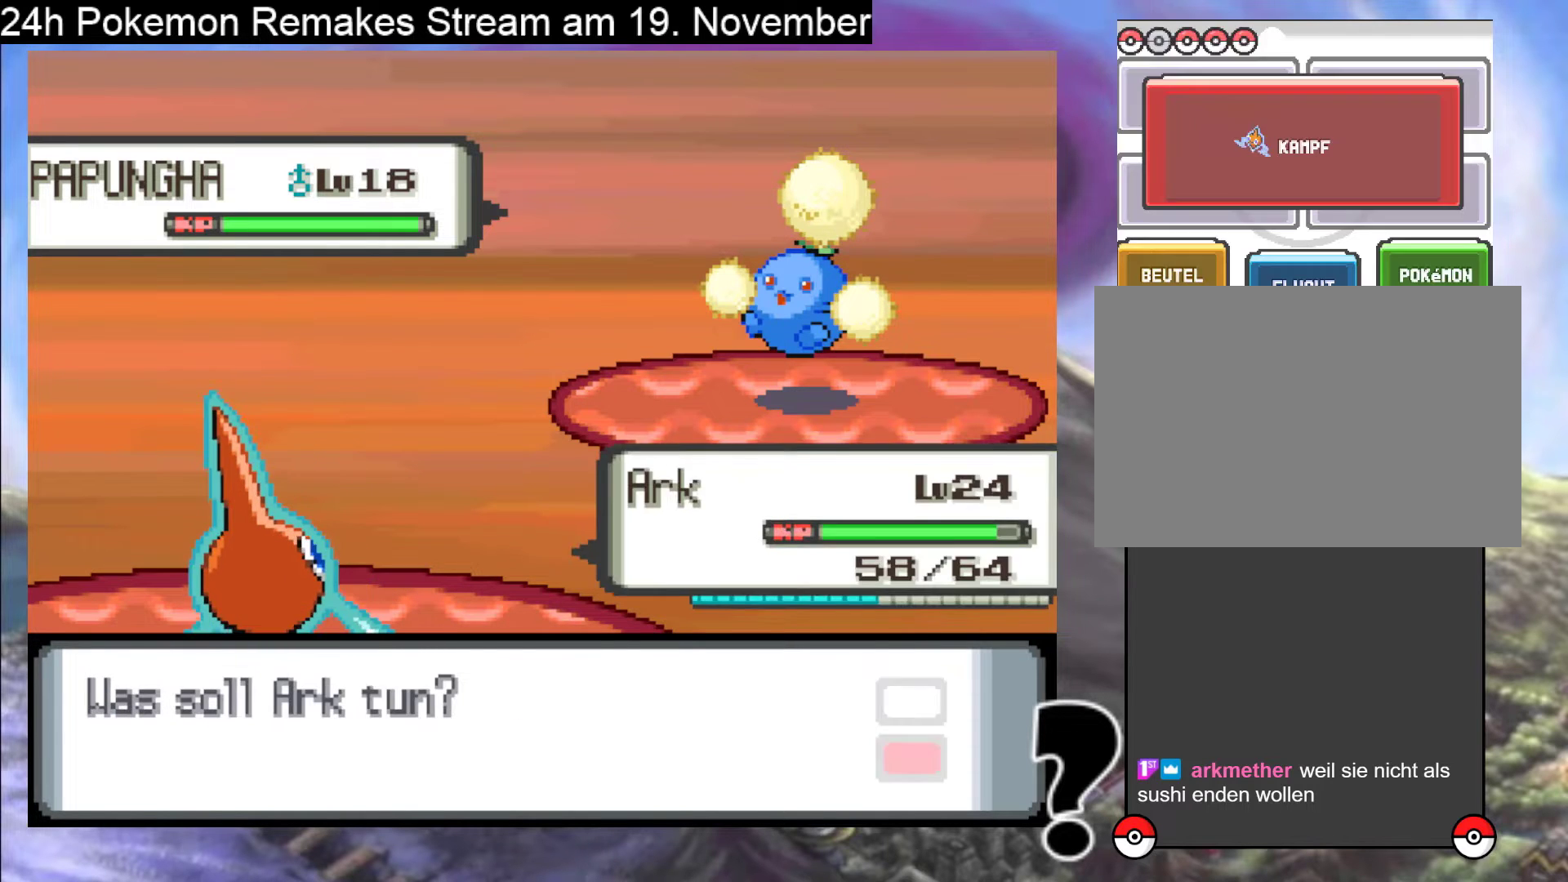
{"buttons": ["A"], "events": [[67, "A", "up"], [267, "A", "down"], [400, "A", "up"], [500, "A", "down"]]}
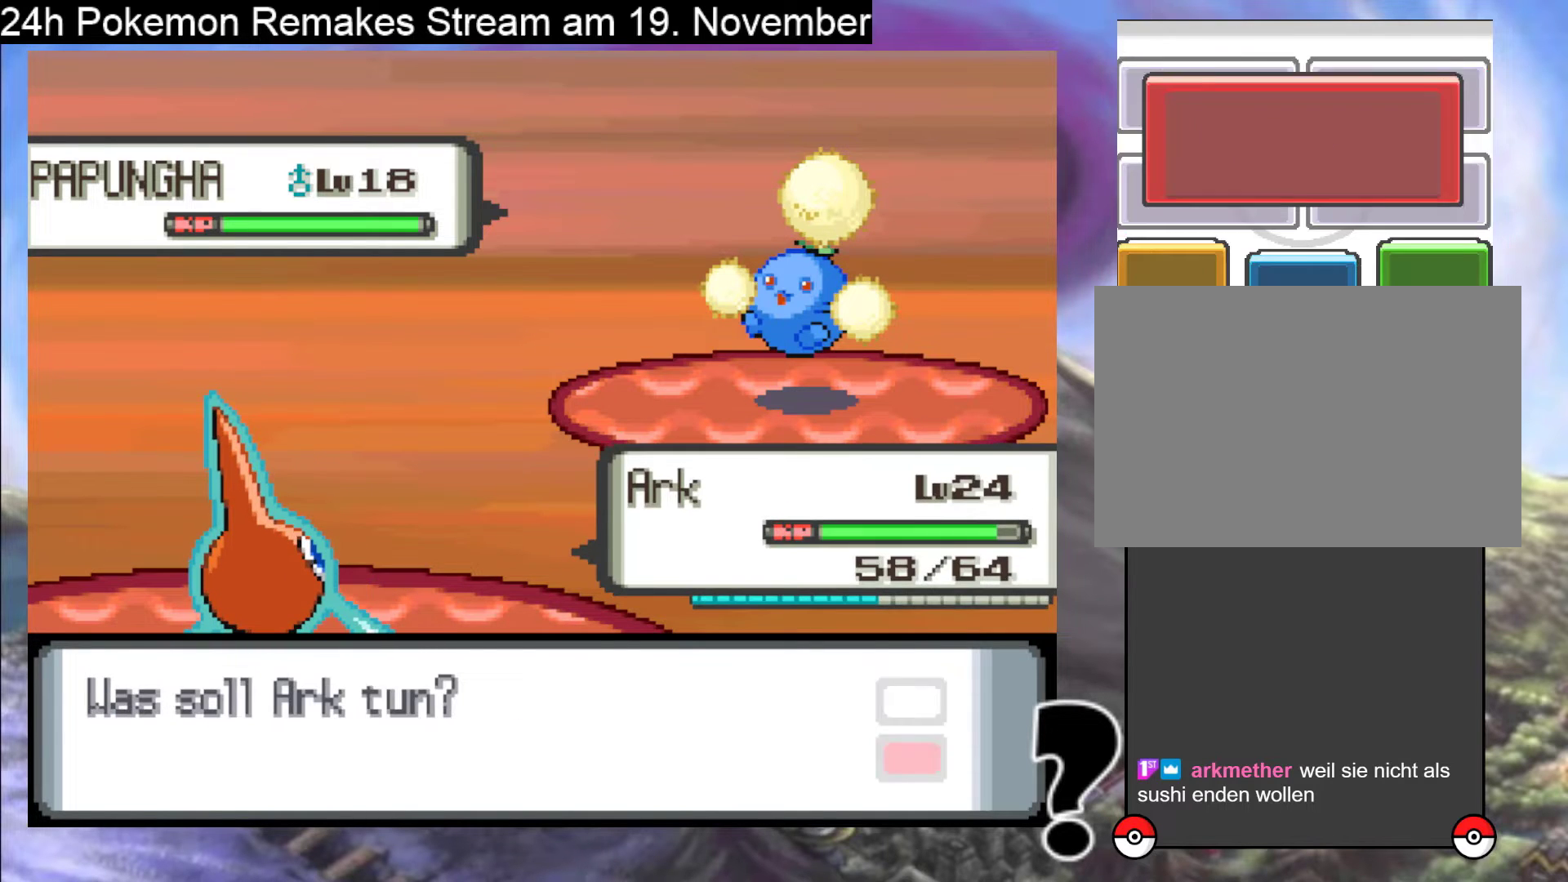
{"buttons": ["DPAD_DOWN"], "events": [[67, "A", "up"], [433, "DPAD_DOWN", "down"]]}
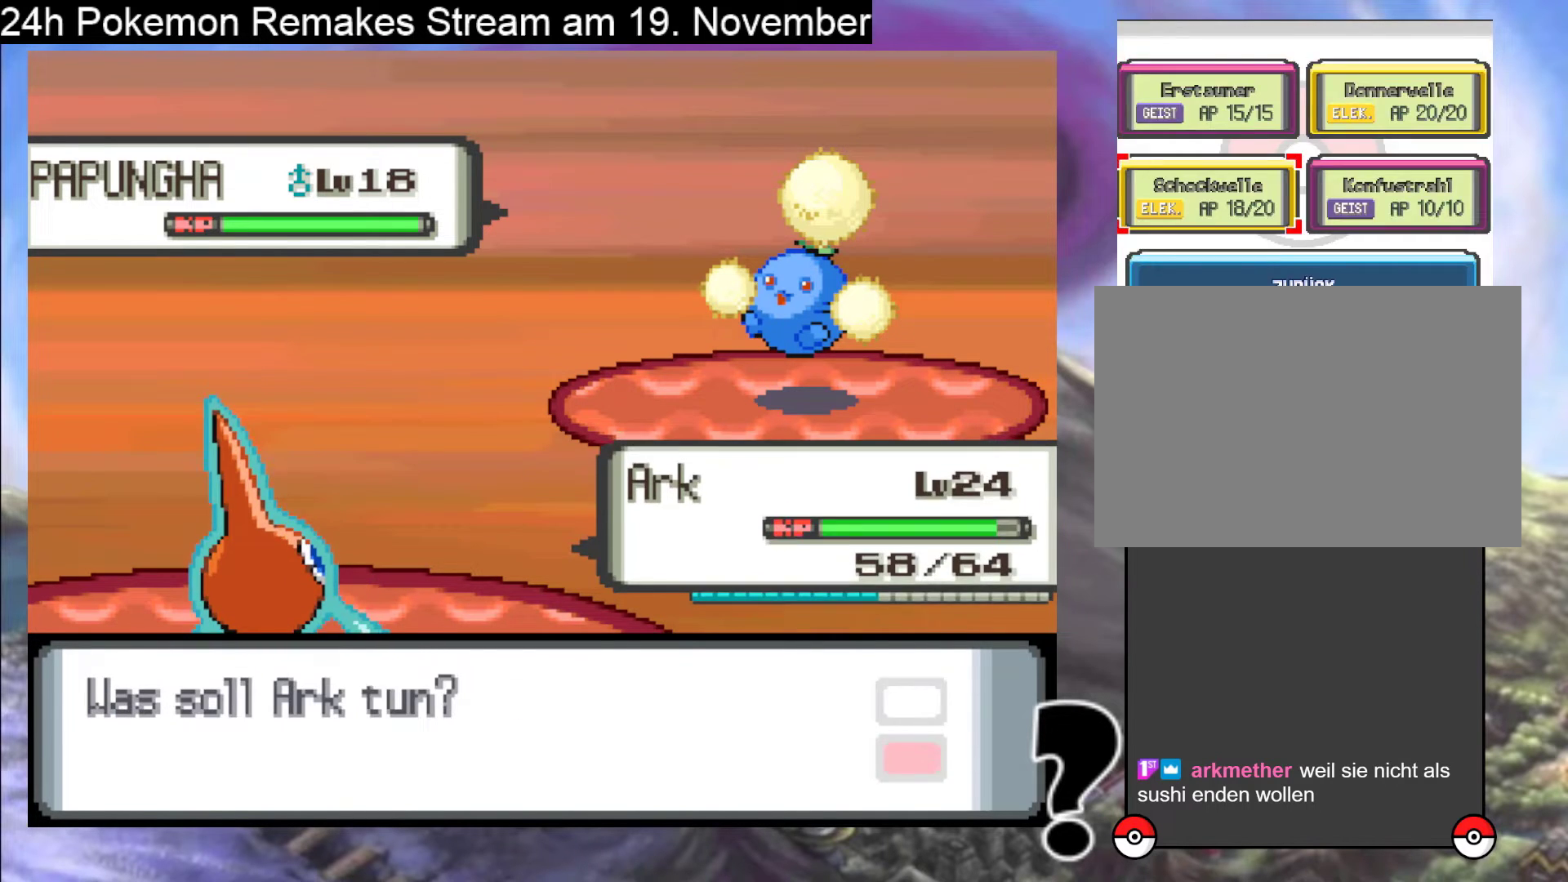
{"buttons": [], "events": [[33, "DPAD_DOWN", "up"], [133, "A", "down"], [233, "A", "up"], [333, "A", "down"], [500, "A", "up"]]}
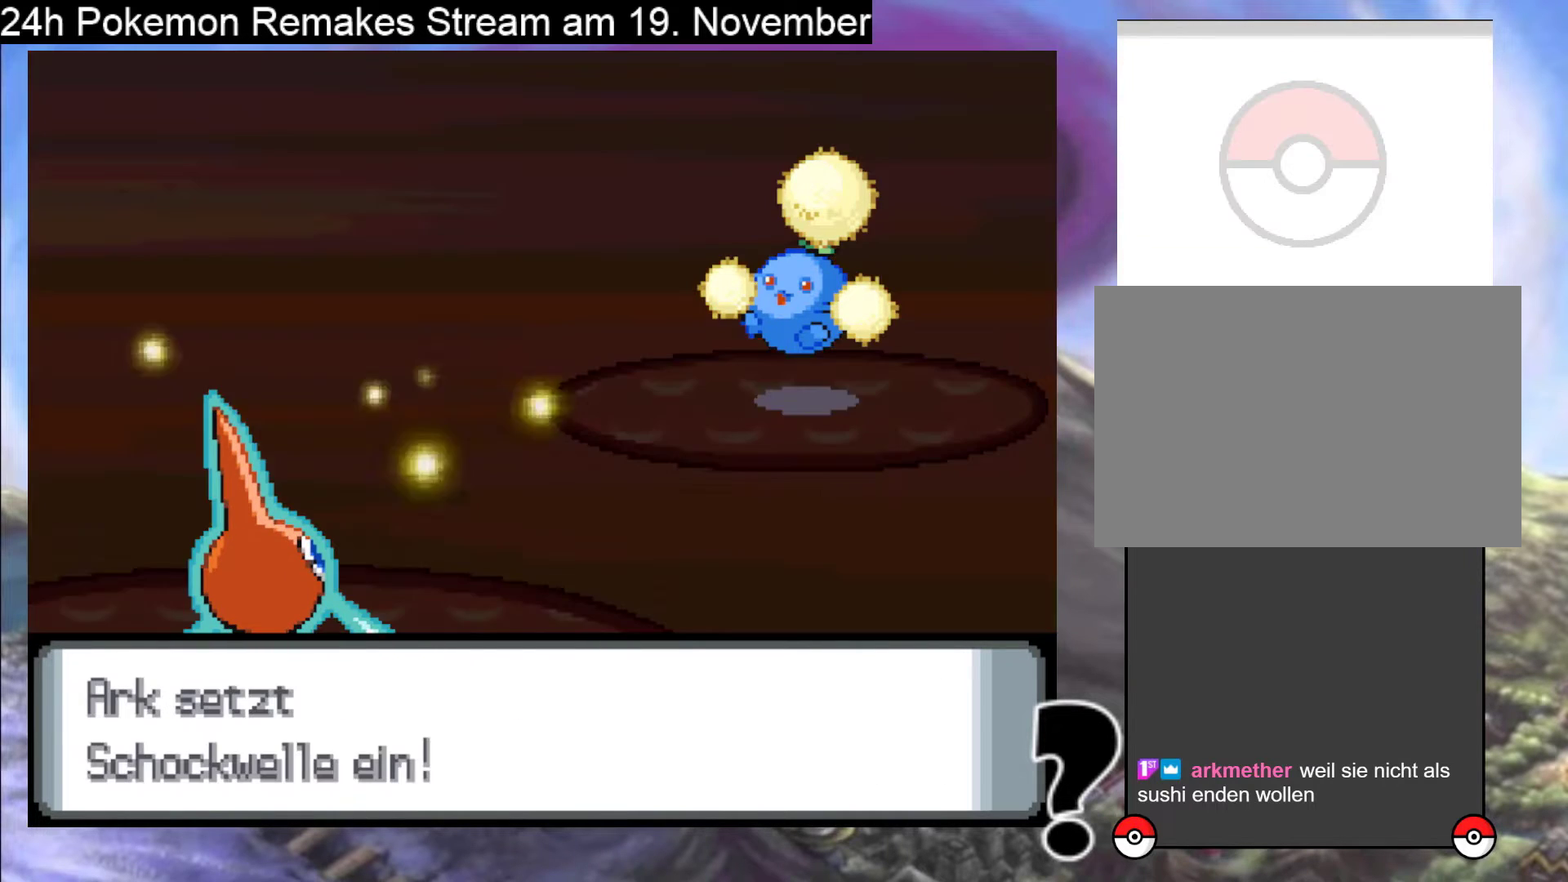
{"buttons": [], "events": [[33, "A", "down"], [200, "A", "up"], [367, "A", "down"], [500, "A", "up"]]}
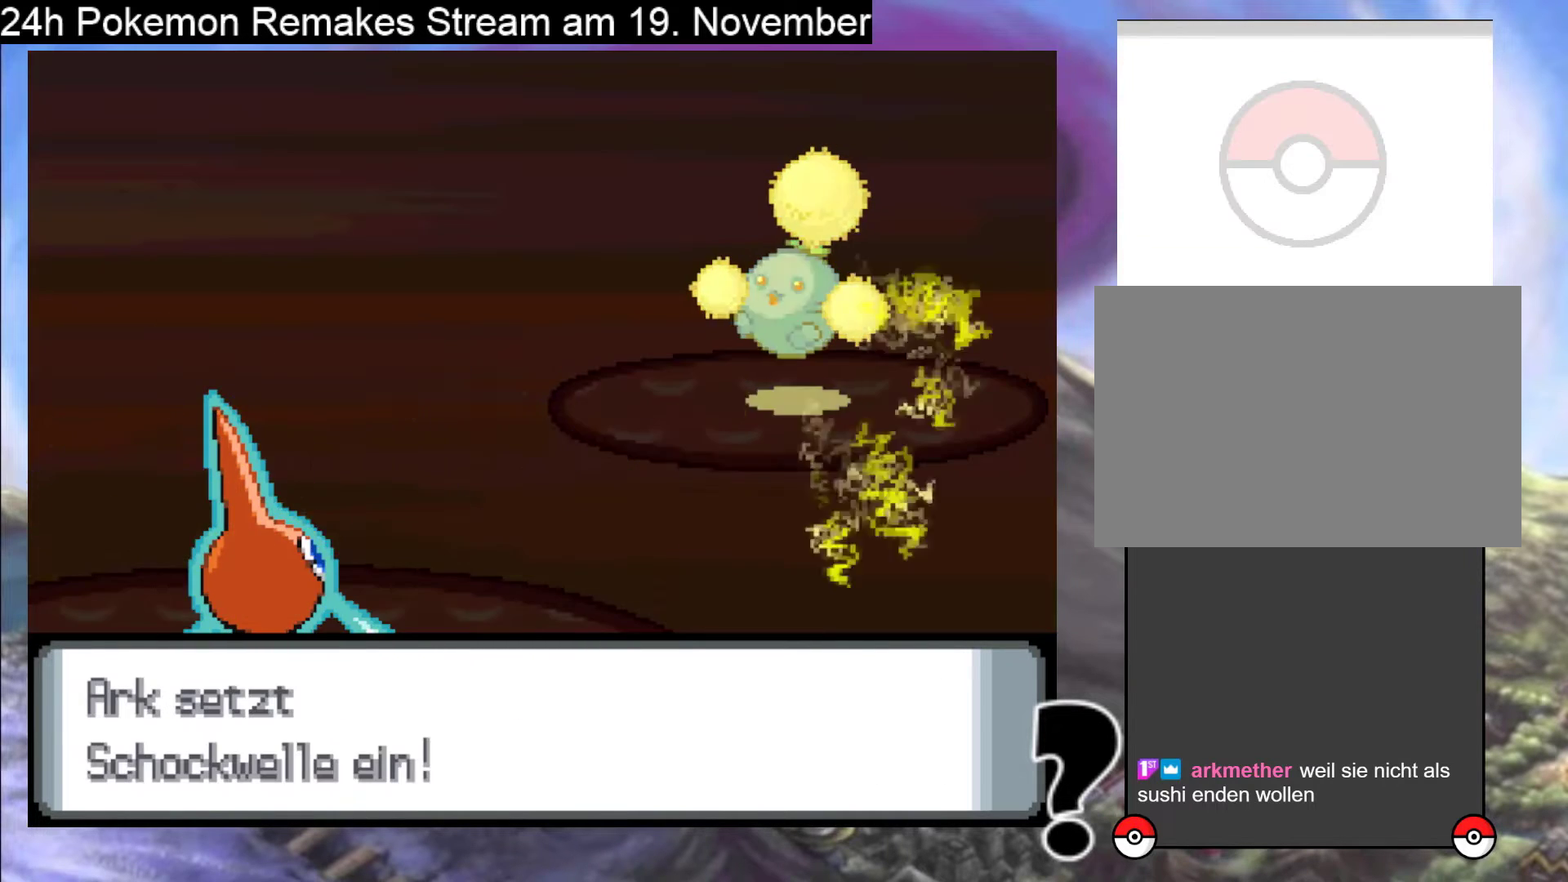
{"buttons": [], "events": [[33, "A", "down"], [267, "A", "up"]]}
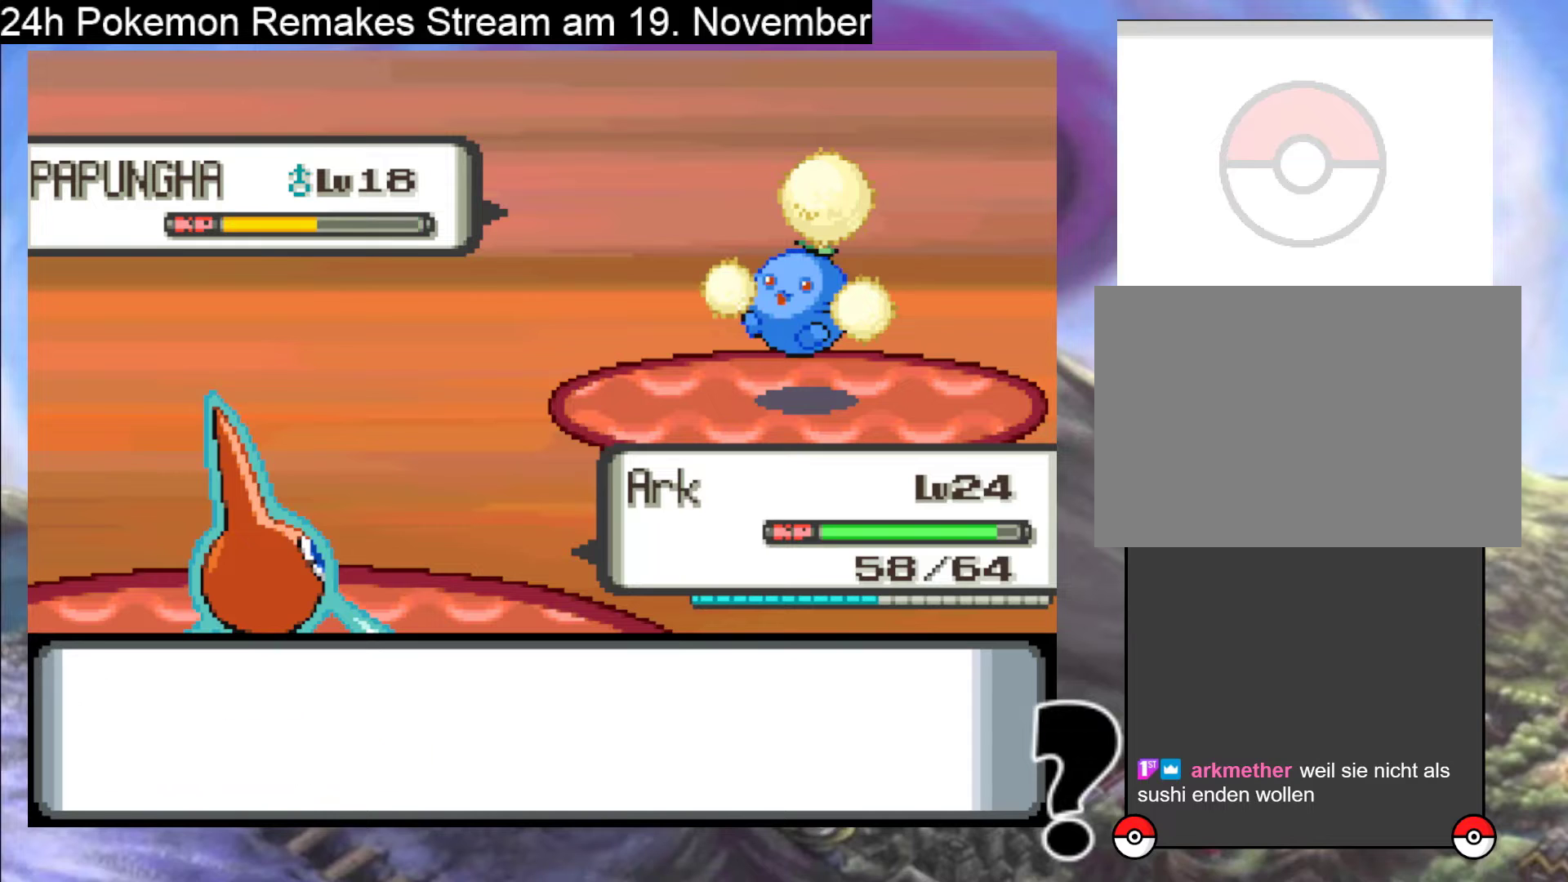
{"buttons": ["A"], "events": [[500, "A", "down"]]}
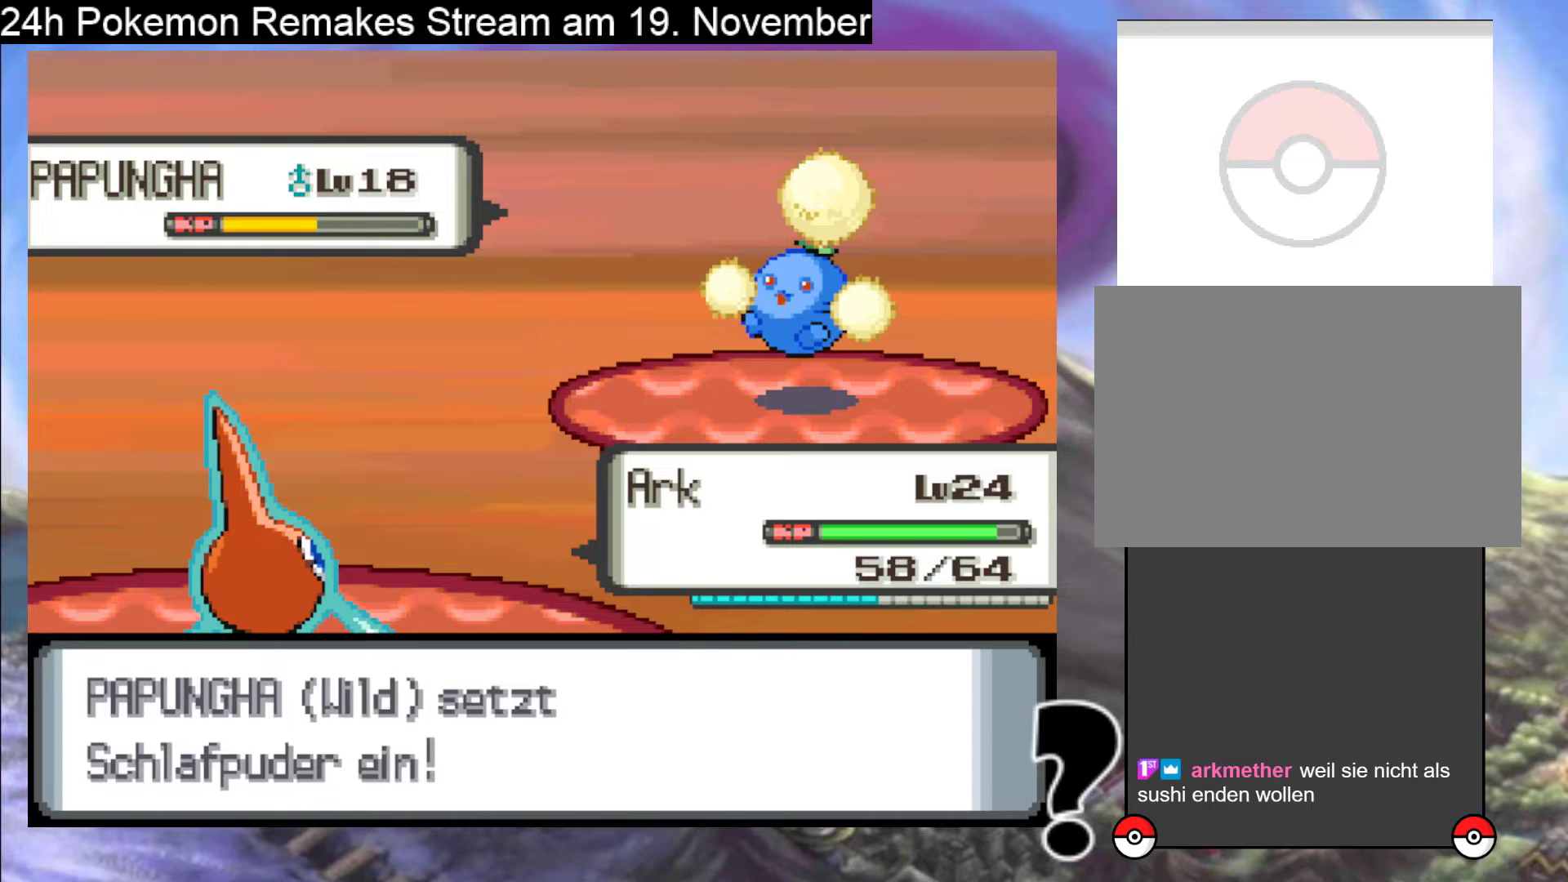
{"buttons": [], "events": [[133, "A", "up"], [267, "A", "down"], [400, "A", "up"]]}
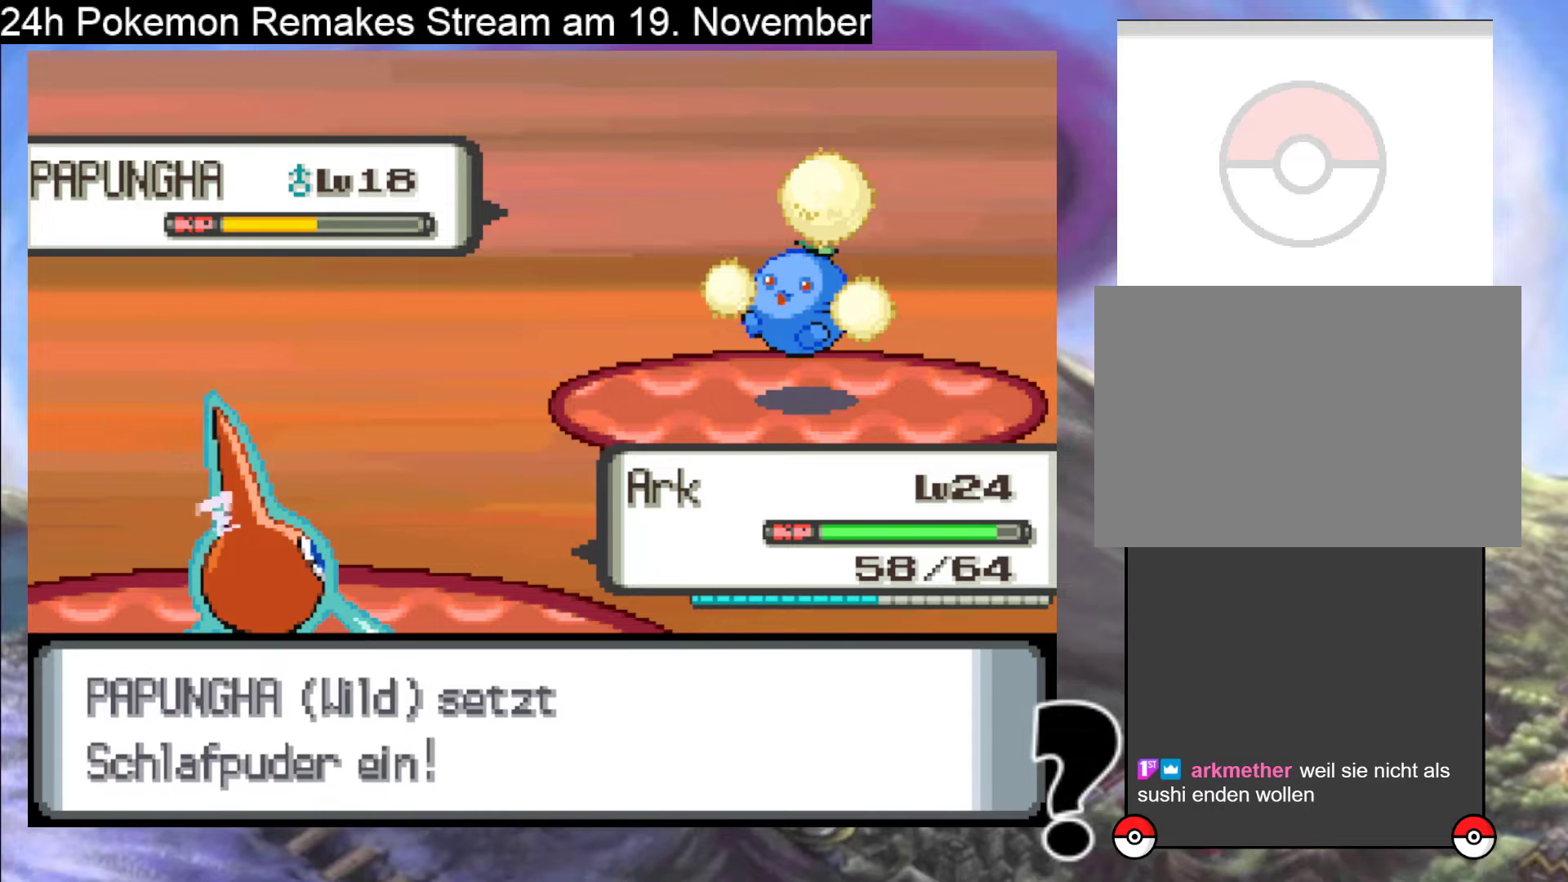
{"buttons": ["A"], "events": [[167, "A", "down"], [333, "A", "up"], [367, "A", "down"]]}
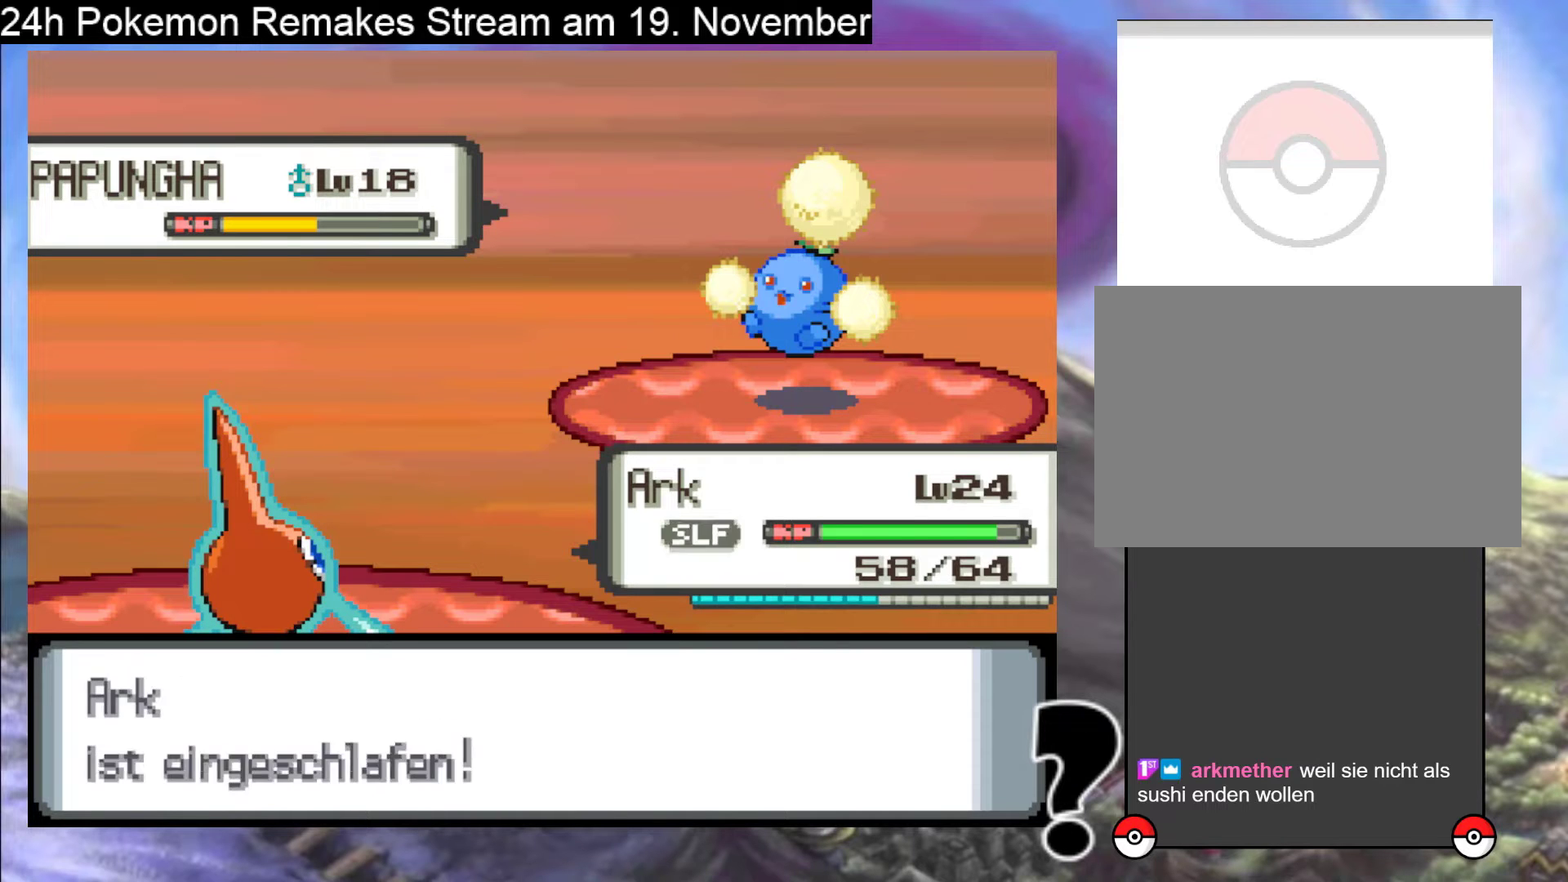
{"buttons": ["A"], "events": [[33, "A", "up"], [100, "A", "down"], [200, "A", "up"], [300, "A", "down"], [400, "A", "up"], [500, "A", "down"]]}